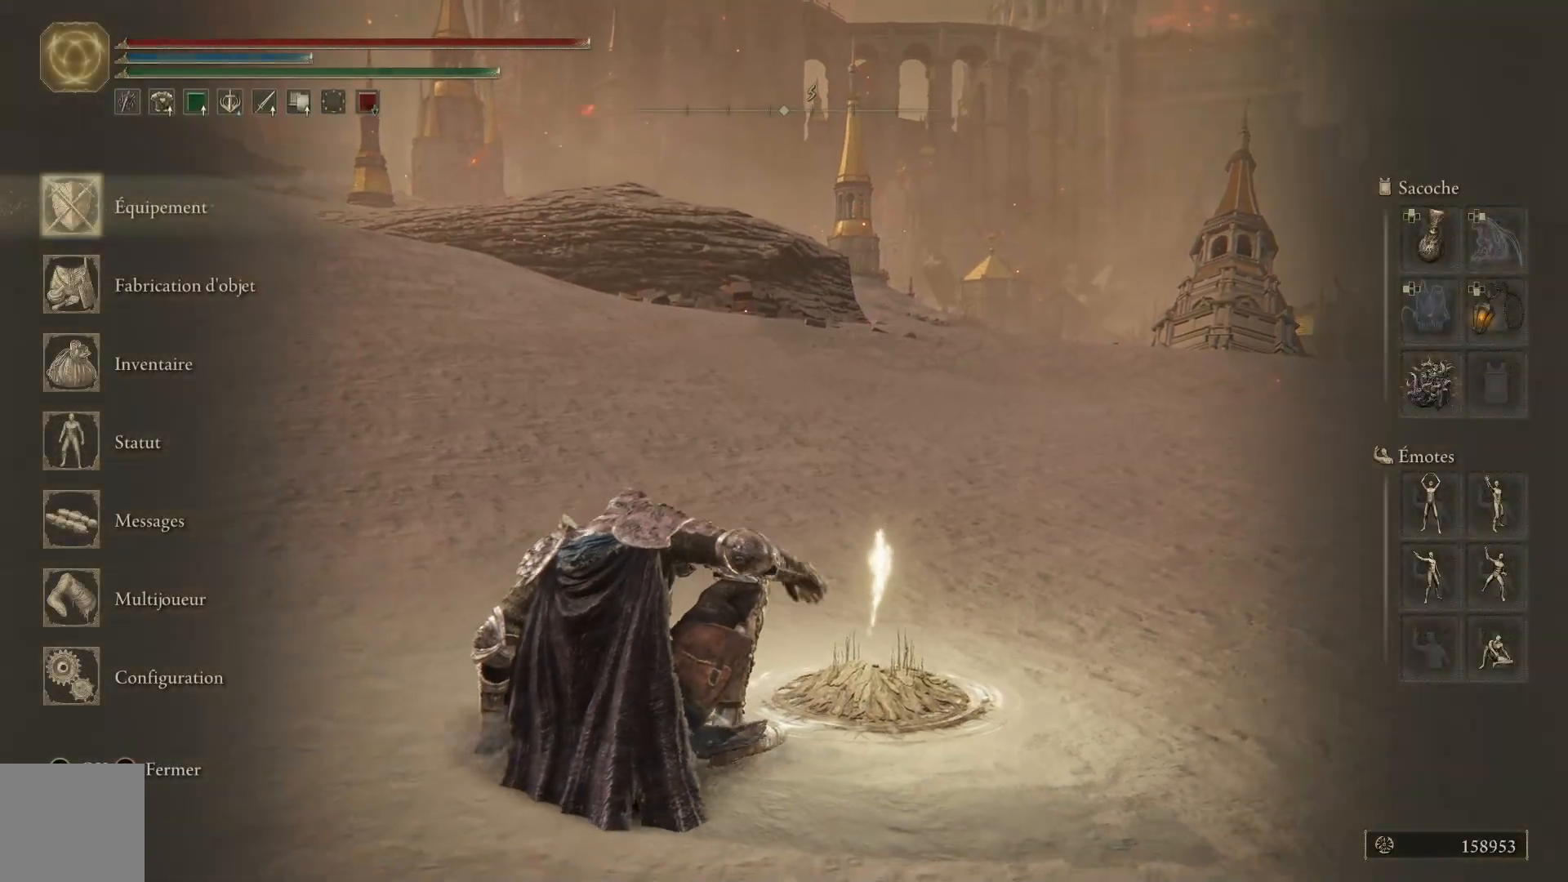
Gameplay with a controller (Xbox layout); each line is a JSON object with the inputs held at the frame after it. "events" lists button and stick changes between this image and that frame as [ms after this image, input, new state], when the widget could be followed in between.
{"buttons": [], "left_stick": "center", "right_stick": "center", "events": []}
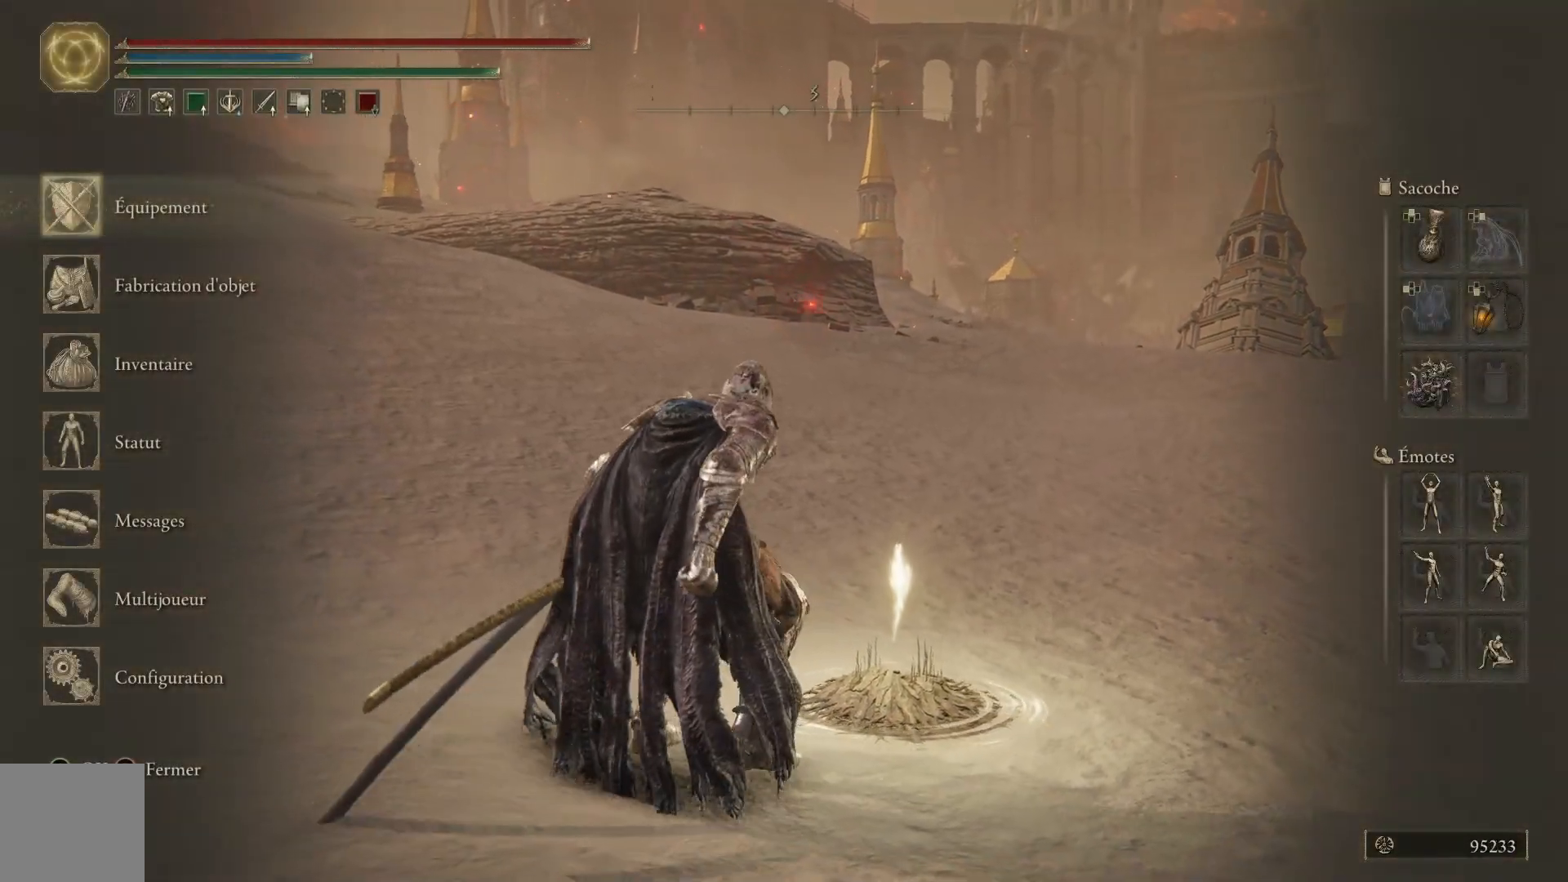
{"buttons": ["DPAD_DOWN"], "left_stick": "center", "right_stick": "center", "events": [[67, "DPAD_DOWN", "down"], [183, "DPAD_DOWN", "up"], [267, "DPAD_DOWN", "down"], [333, "DPAD_DOWN", "up"], [433, "DPAD_DOWN", "down"]]}
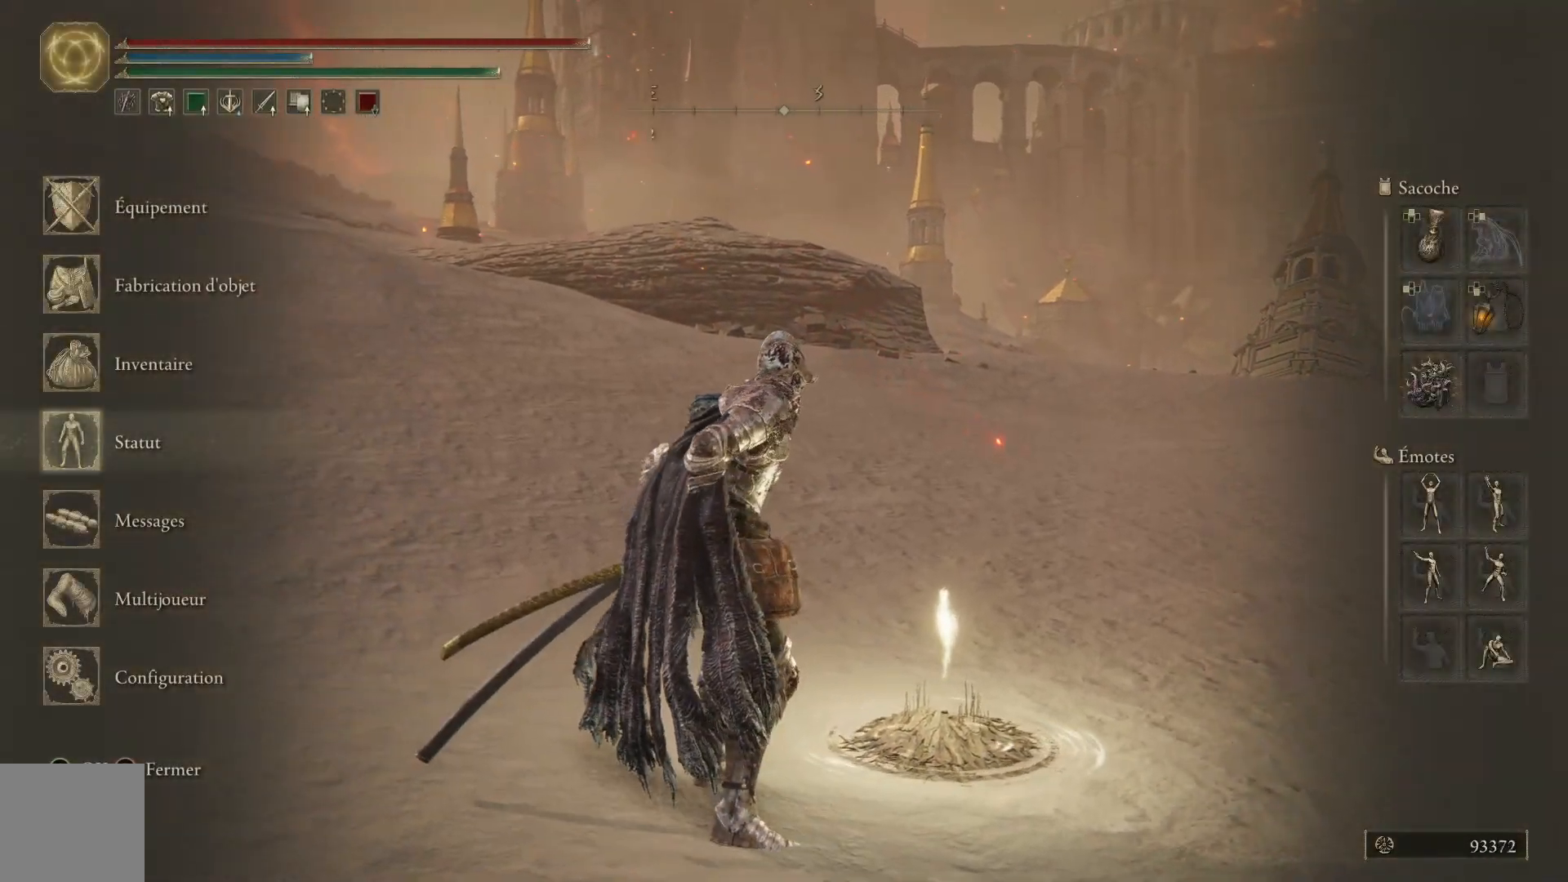
{"buttons": [], "left_stick": "center", "right_stick": "center", "events": [[17, "DPAD_DOWN", "up"], [50, "A", "down"], [117, "A", "up"]]}
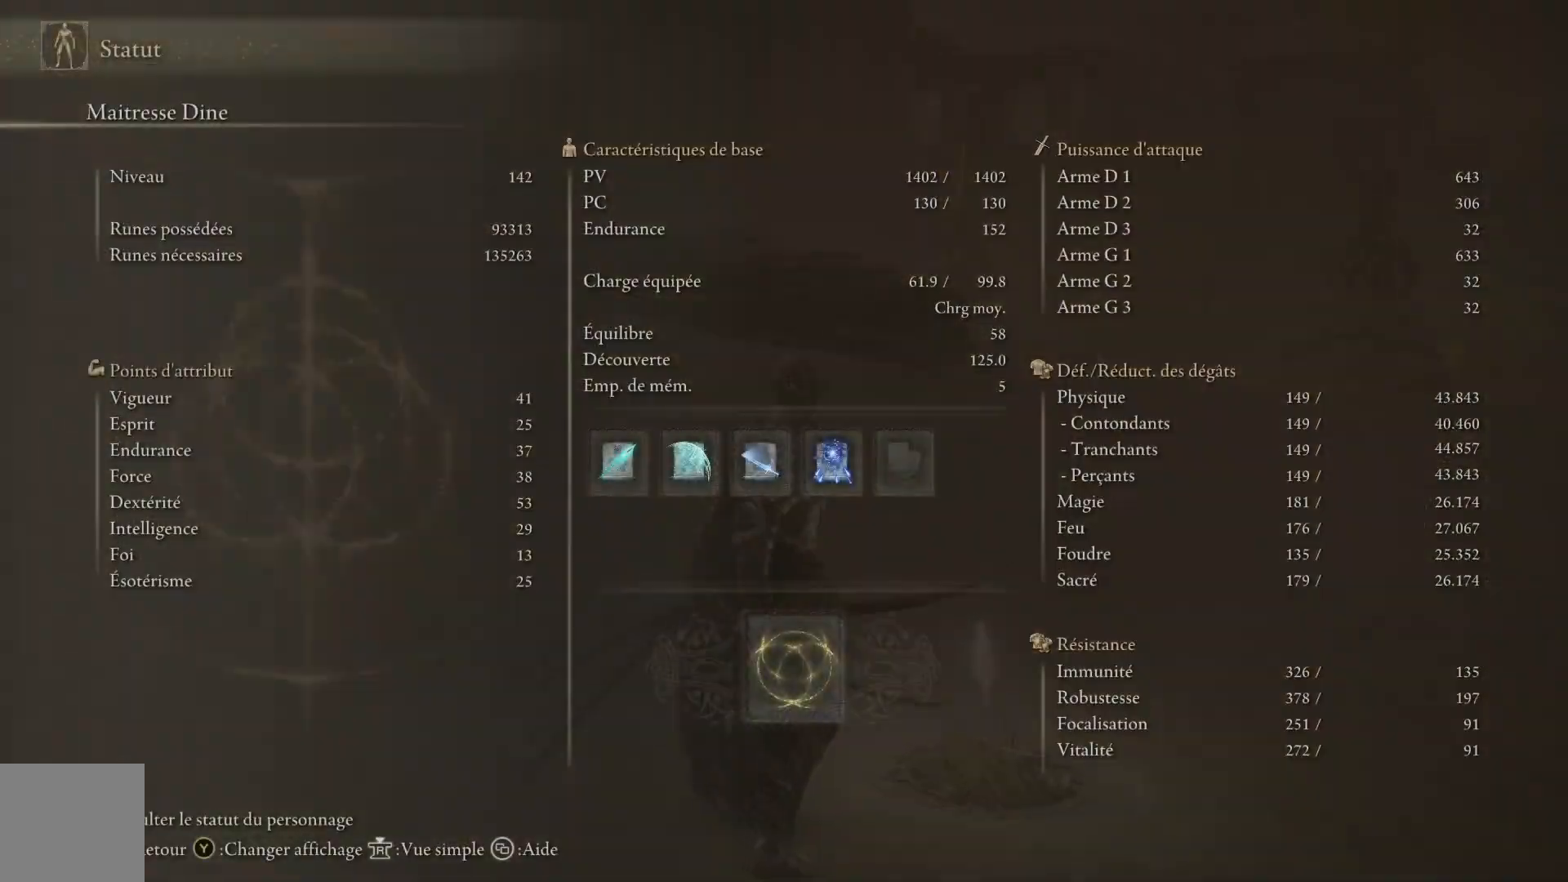
{"buttons": [], "left_stick": "center", "right_stick": "center", "events": []}
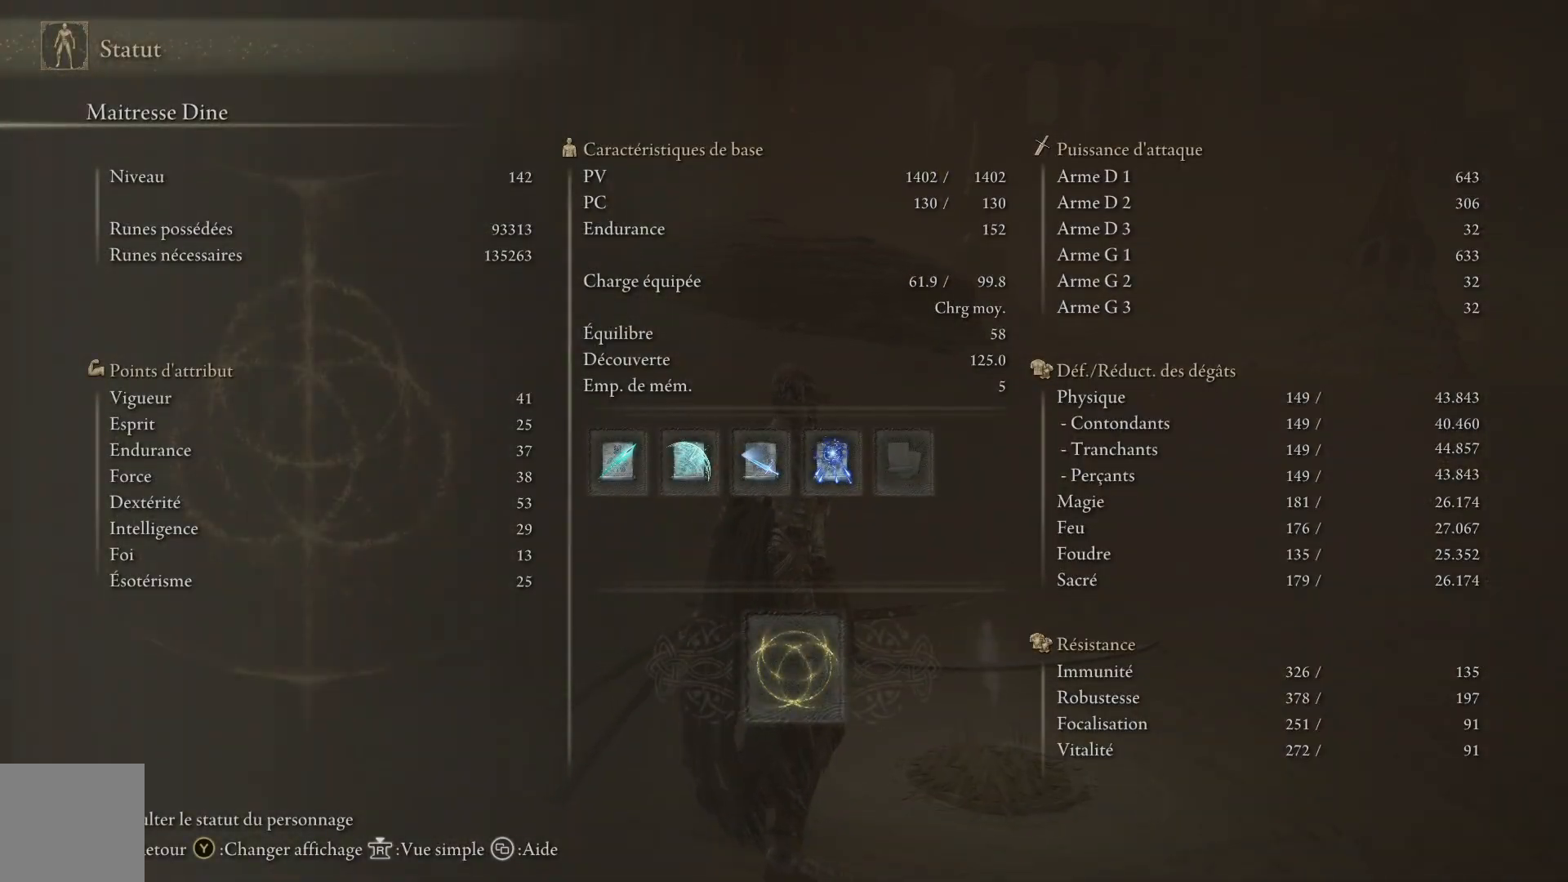
{"buttons": [], "left_stick": "center", "right_stick": "center", "events": []}
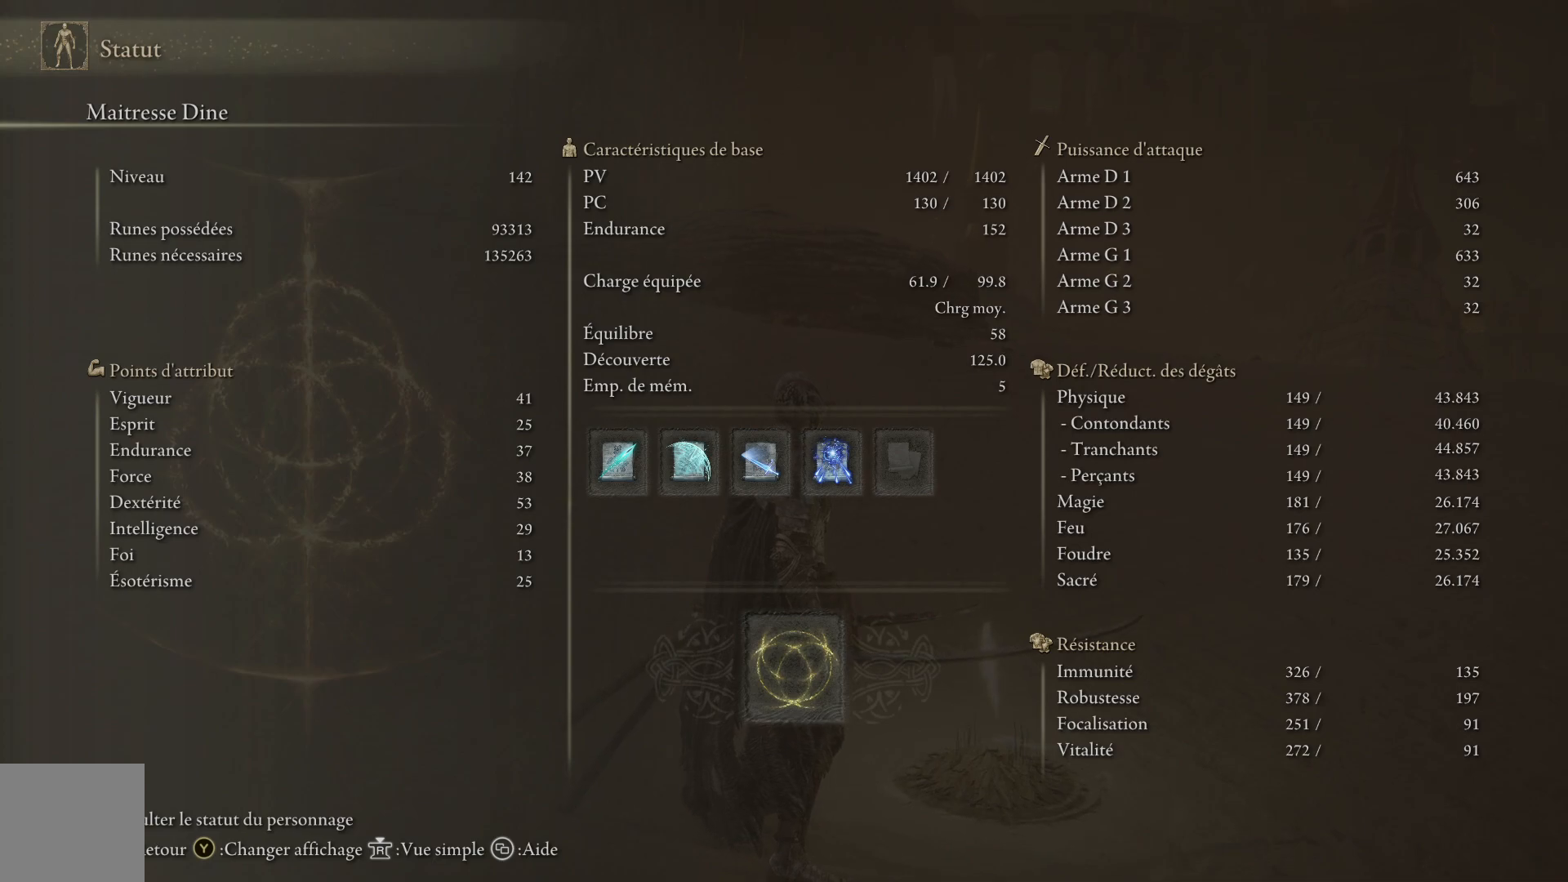
{"buttons": [], "left_stick": "center", "right_stick": "center", "events": []}
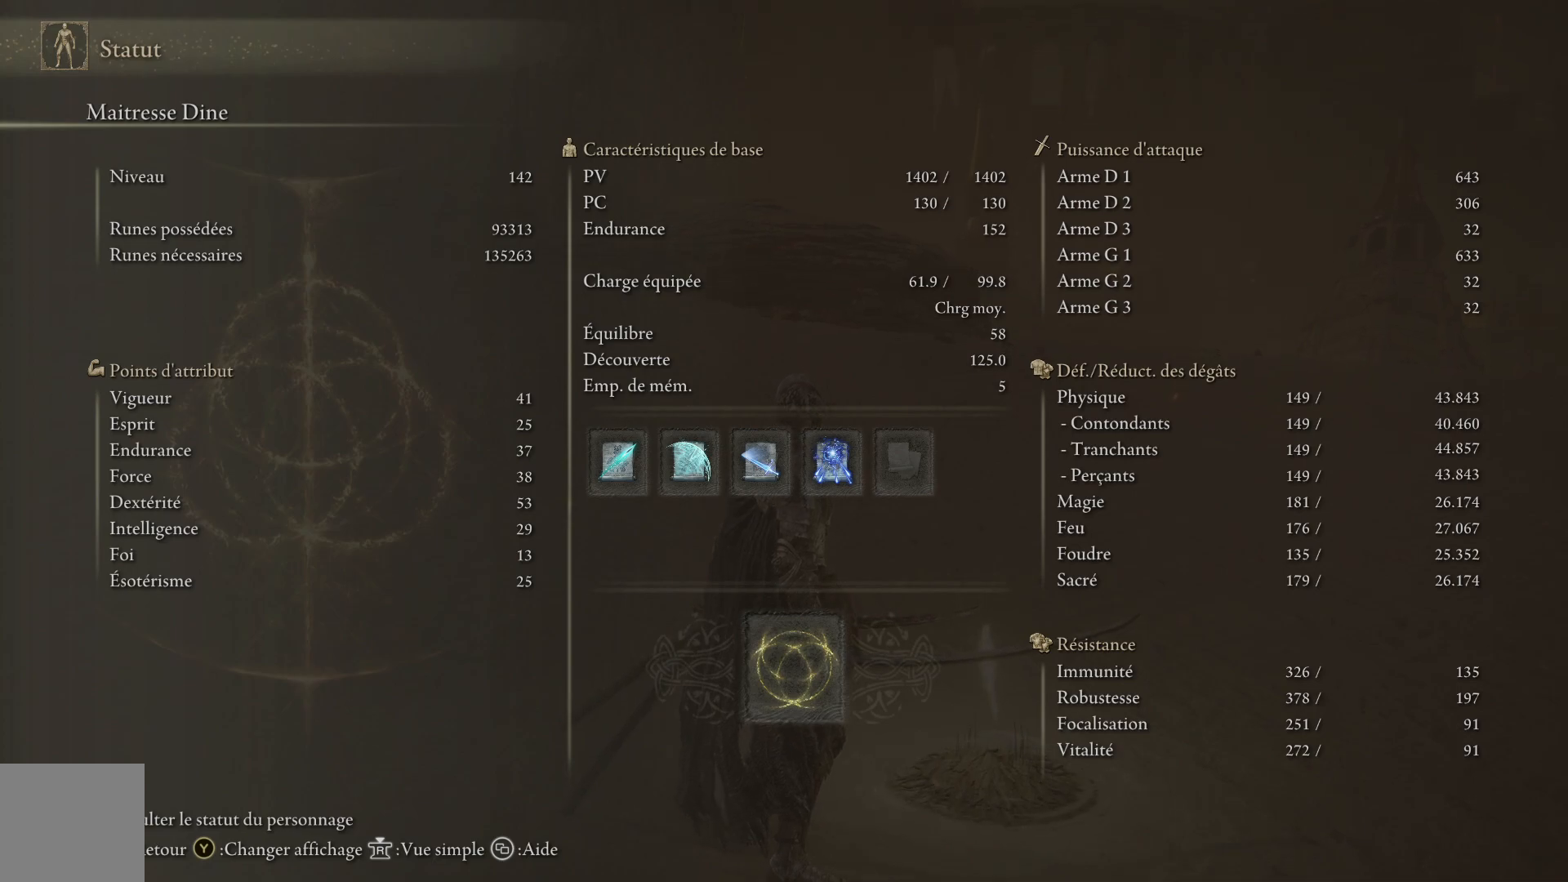
{"buttons": [], "left_stick": "center", "right_stick": "center", "events": []}
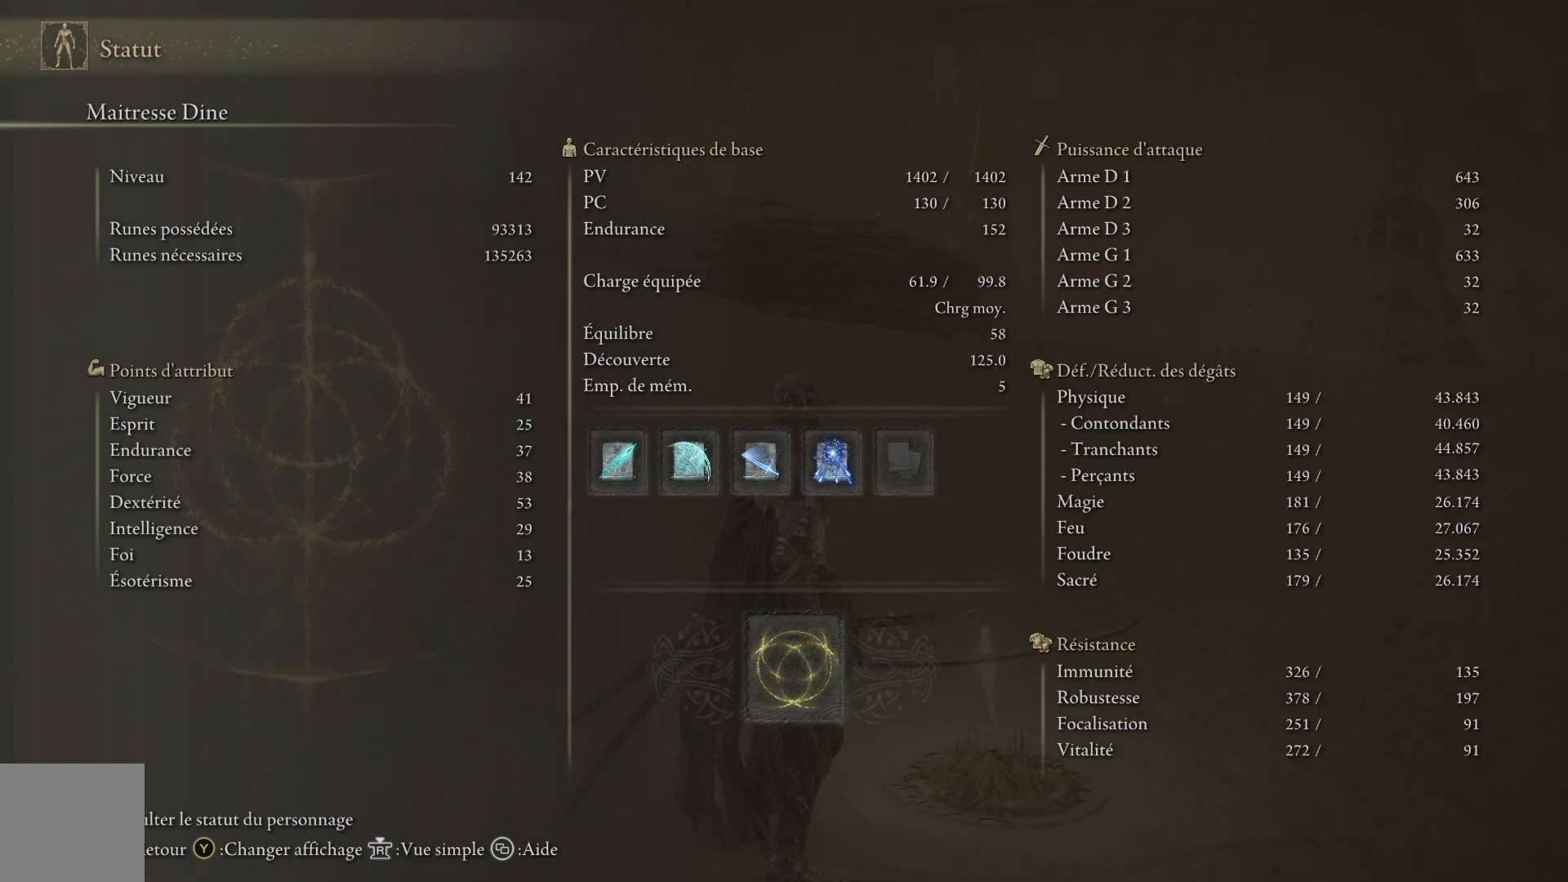
{"buttons": [], "left_stick": "center", "right_stick": "center", "events": []}
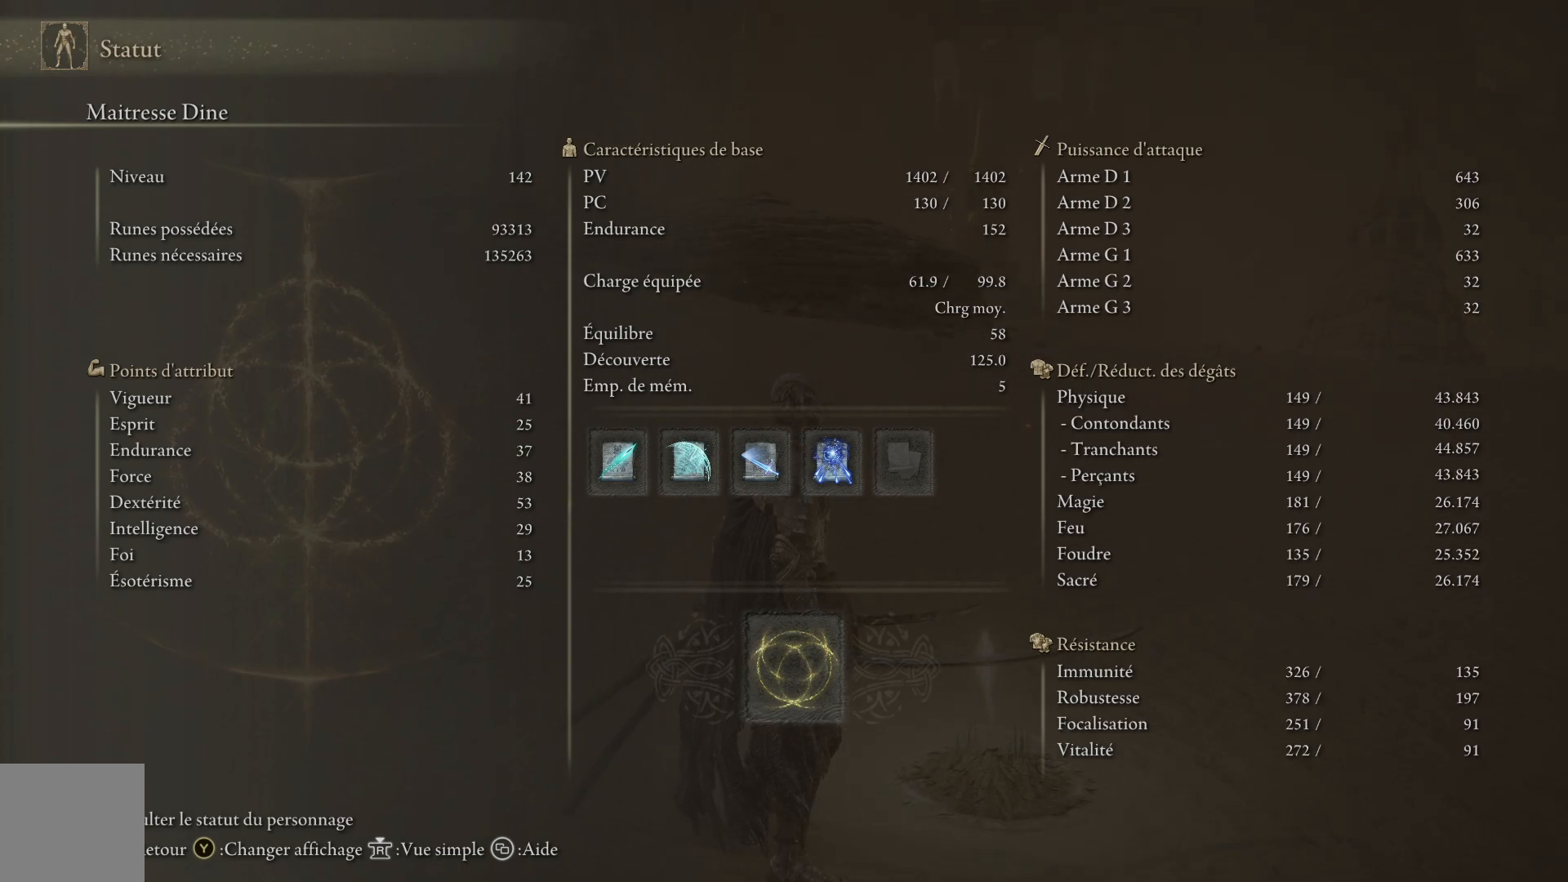
{"buttons": [], "left_stick": "center", "right_stick": "center", "events": []}
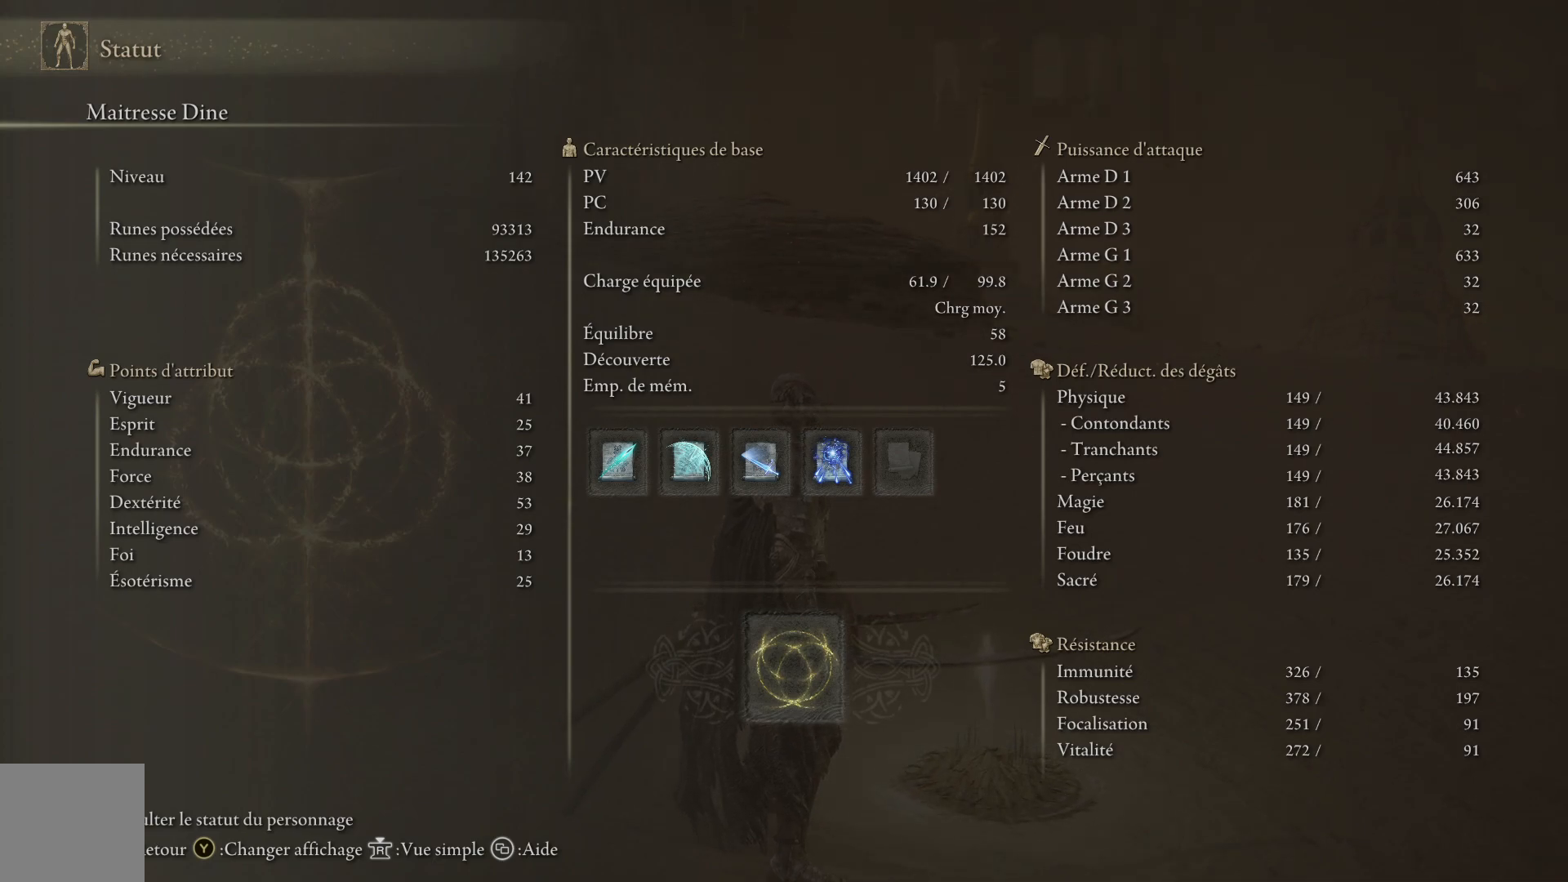
{"buttons": [], "left_stick": "center", "right_stick": "center", "events": []}
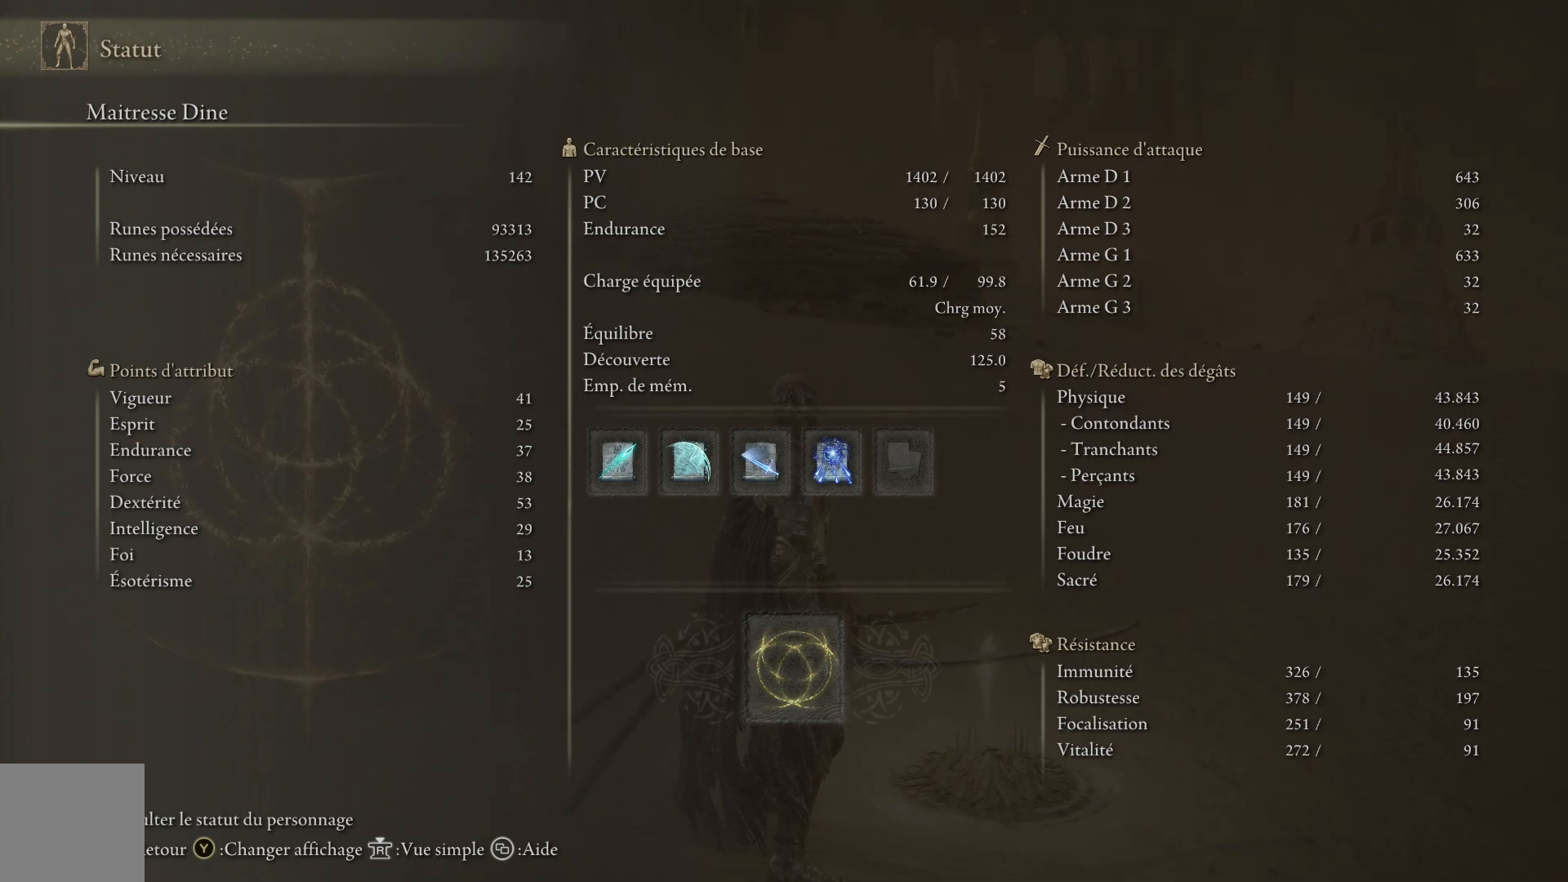
{"buttons": [], "left_stick": "center", "right_stick": "center", "events": [[17, "B", "down"], [133, "B", "up"]]}
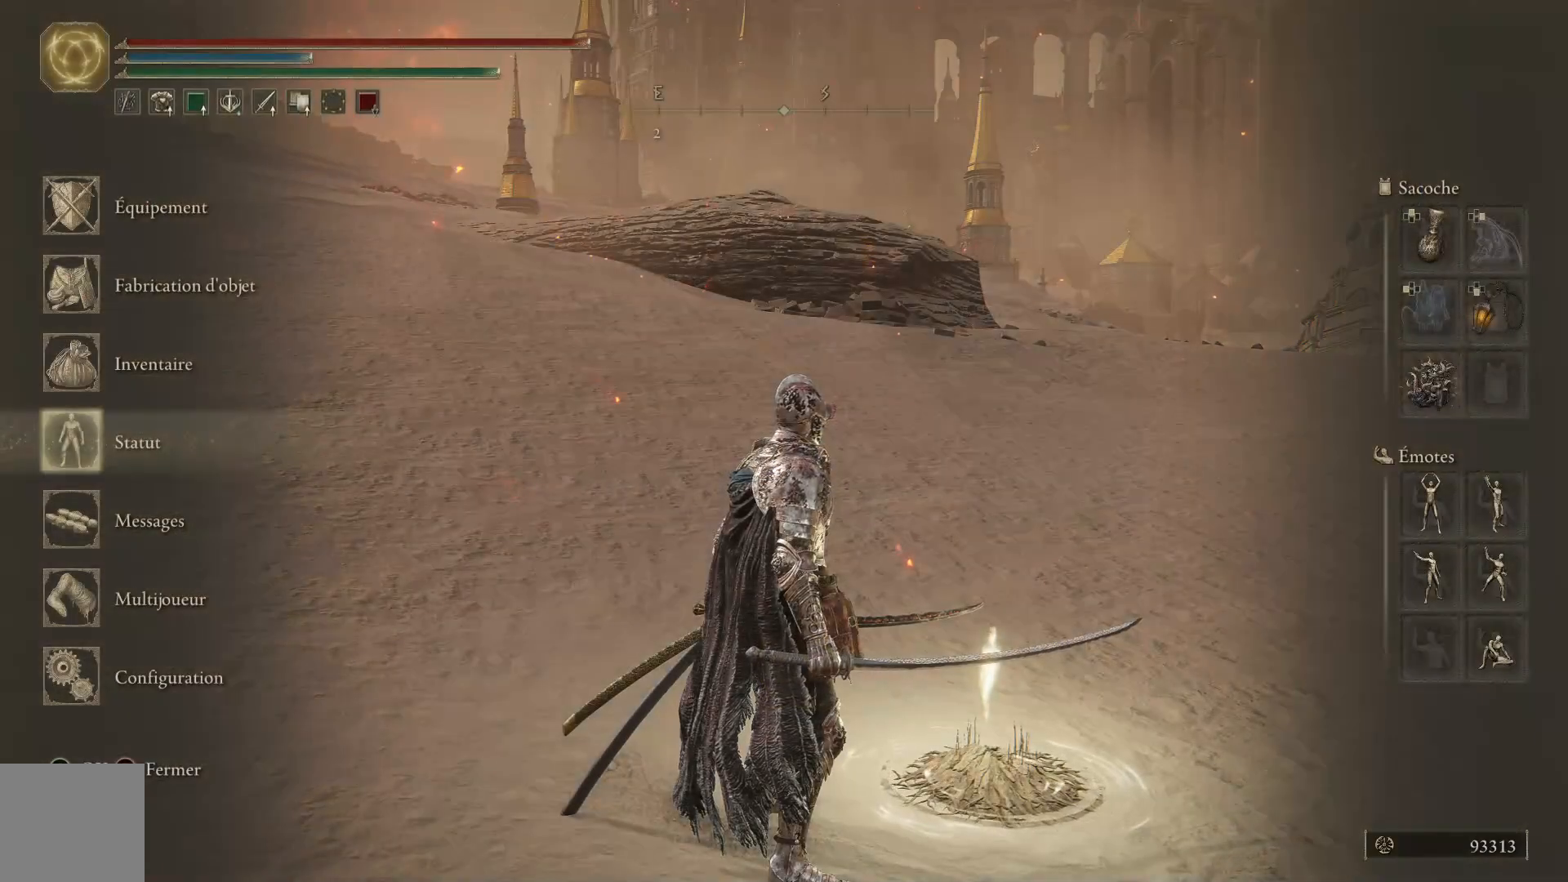
{"buttons": [], "left_stick": "center", "right_stick": "center", "events": [[283, "DPAD_UP", "down"], [450, "DPAD_UP", "up"]]}
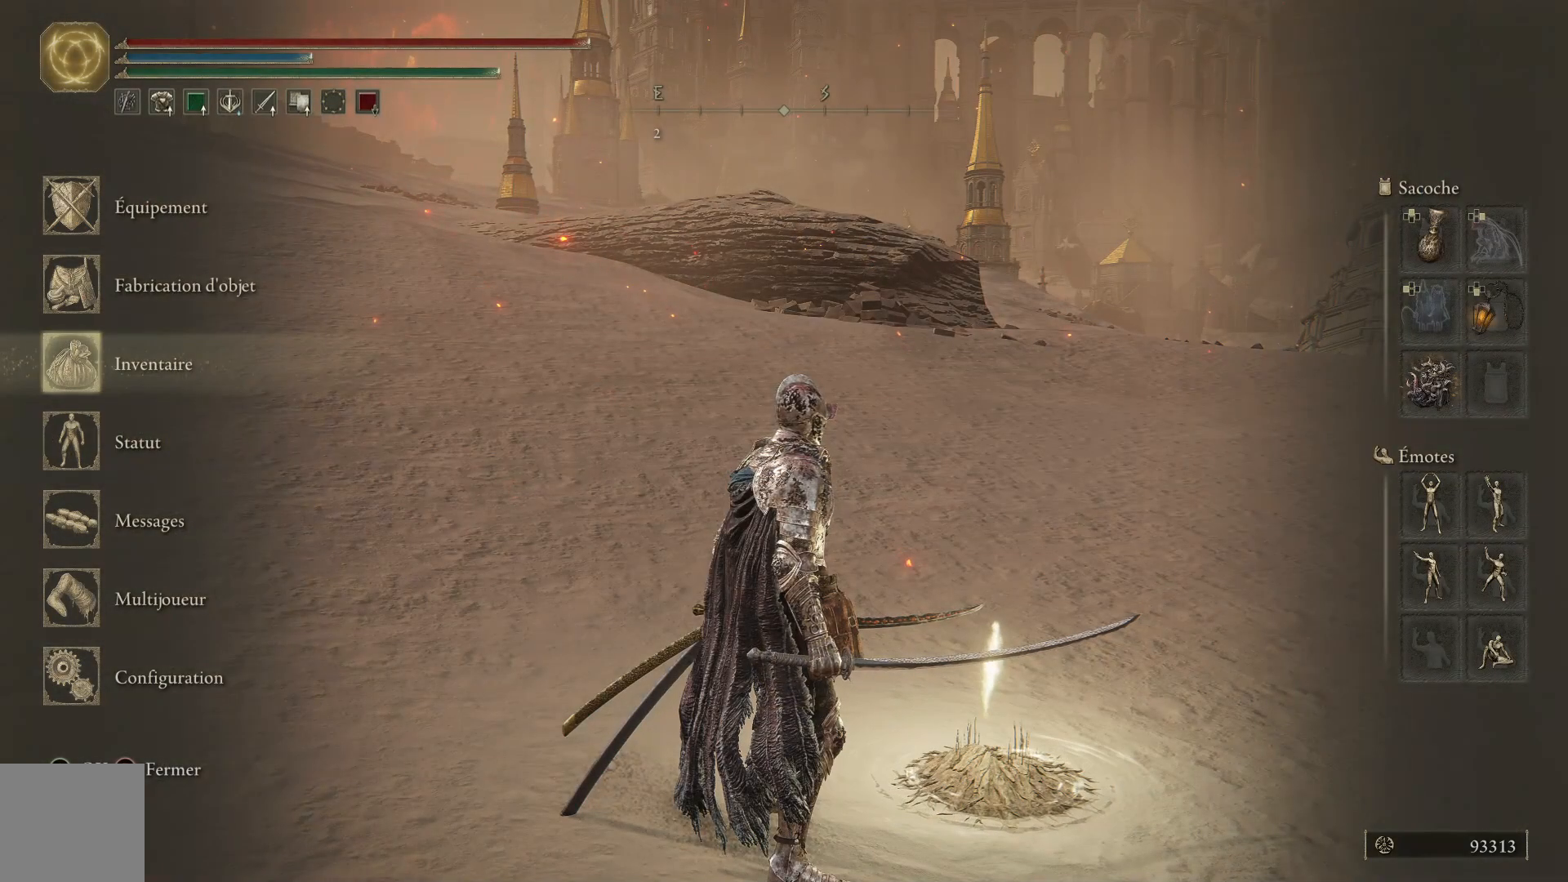
{"buttons": ["DPAD_UP"], "left_stick": "center", "right_stick": "center", "events": [[67, "DPAD_UP", "down"], [150, "DPAD_UP", "up"], [483, "DPAD_UP", "down"]]}
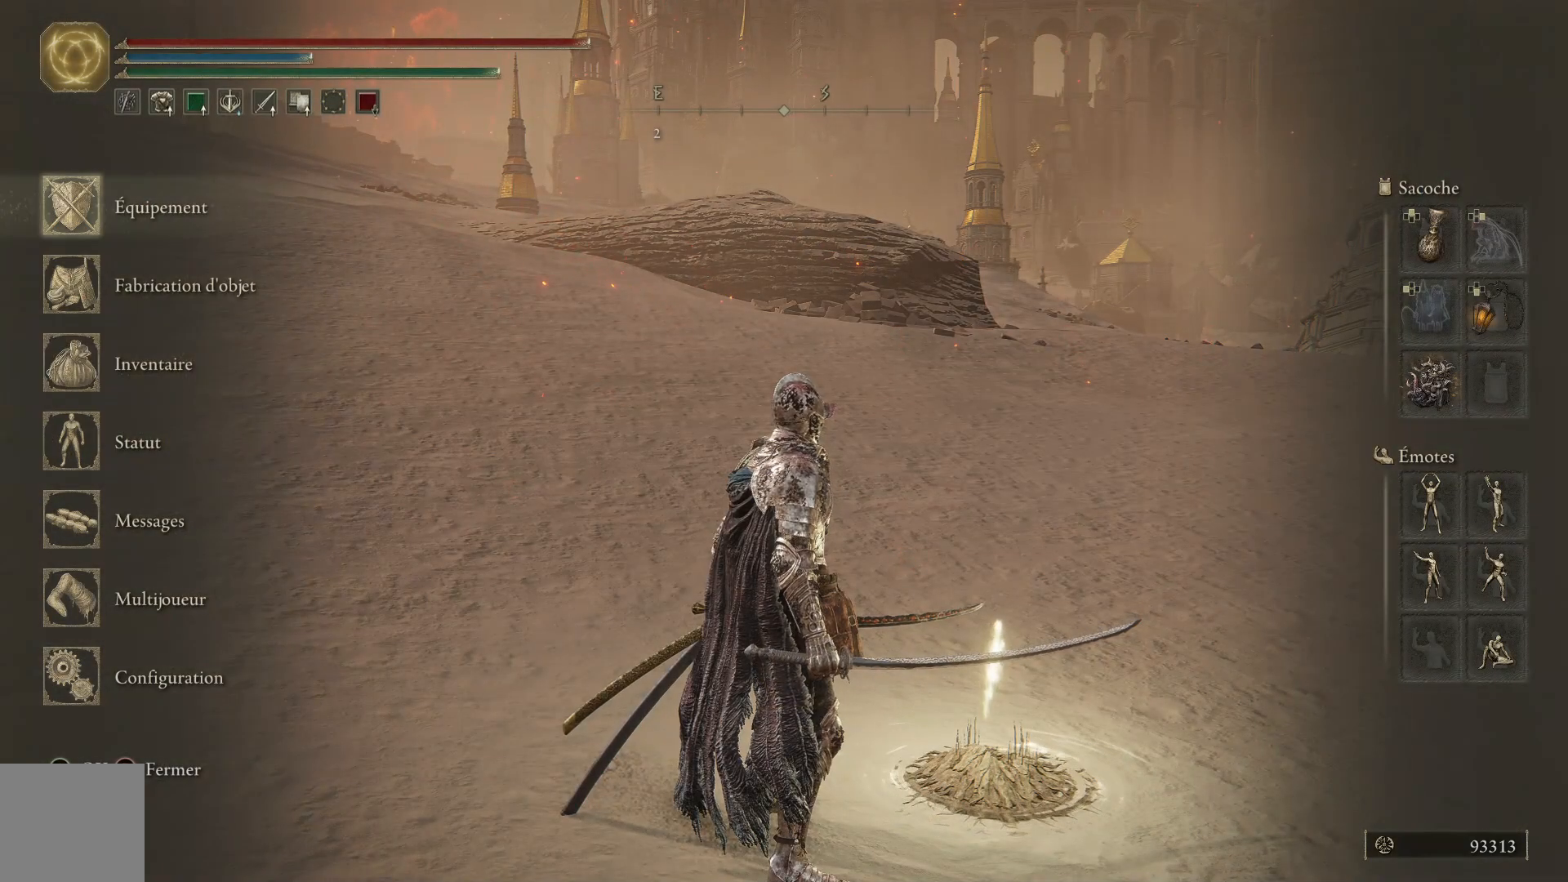
{"buttons": [], "left_stick": "center", "right_stick": "center", "events": [[133, "DPAD_UP", "up"]]}
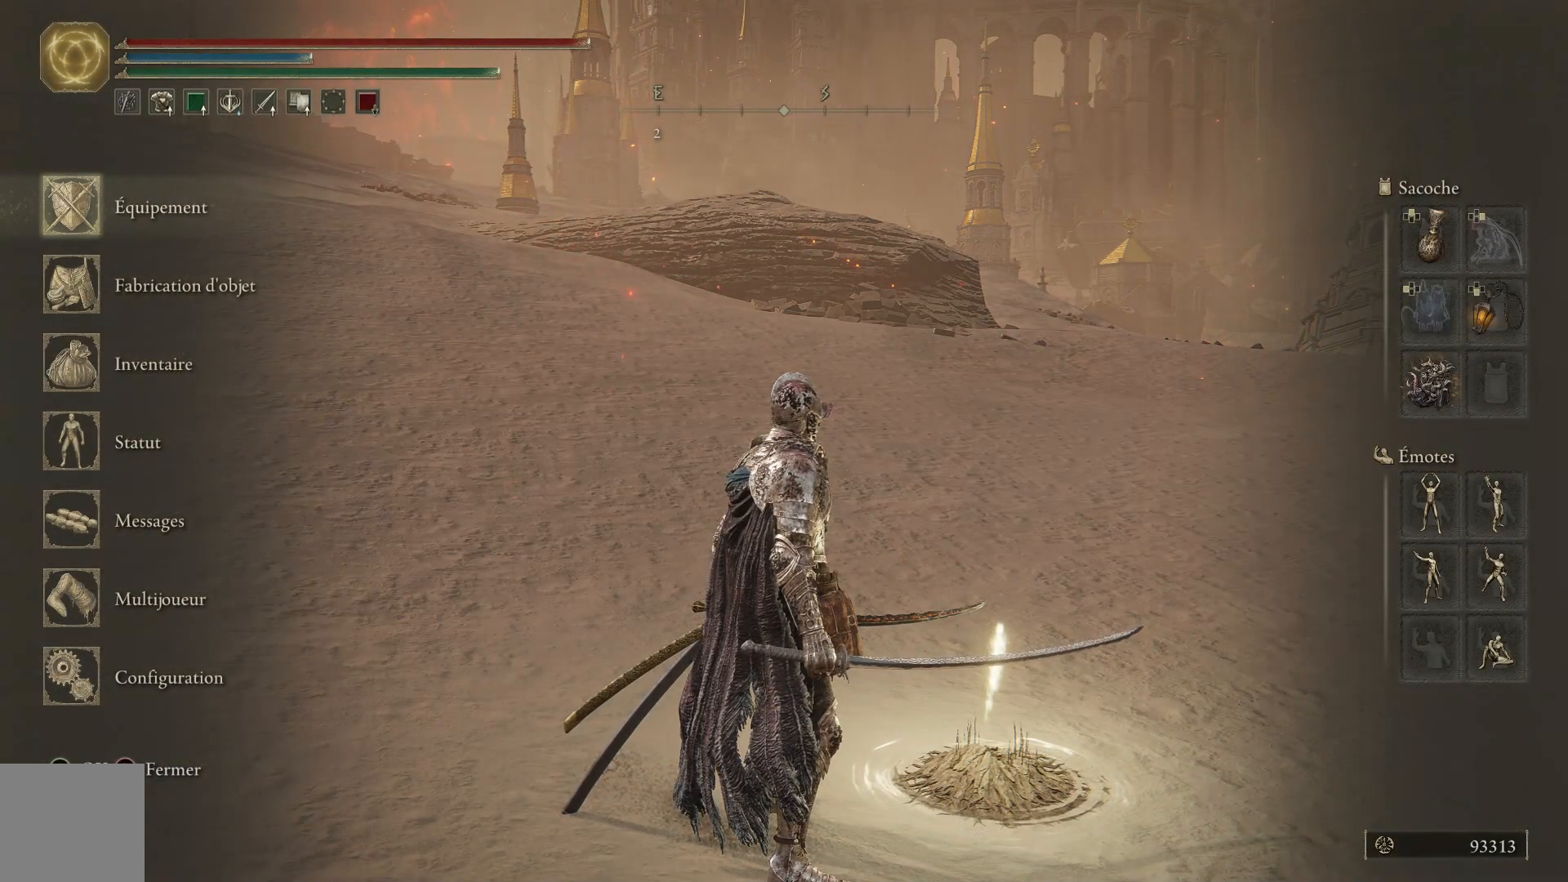
{"buttons": ["DPAD_DOWN"], "left_stick": "center", "right_stick": "center", "events": [[233, "DPAD_DOWN", "down"], [350, "DPAD_DOWN", "up"], [450, "DPAD_DOWN", "down"]]}
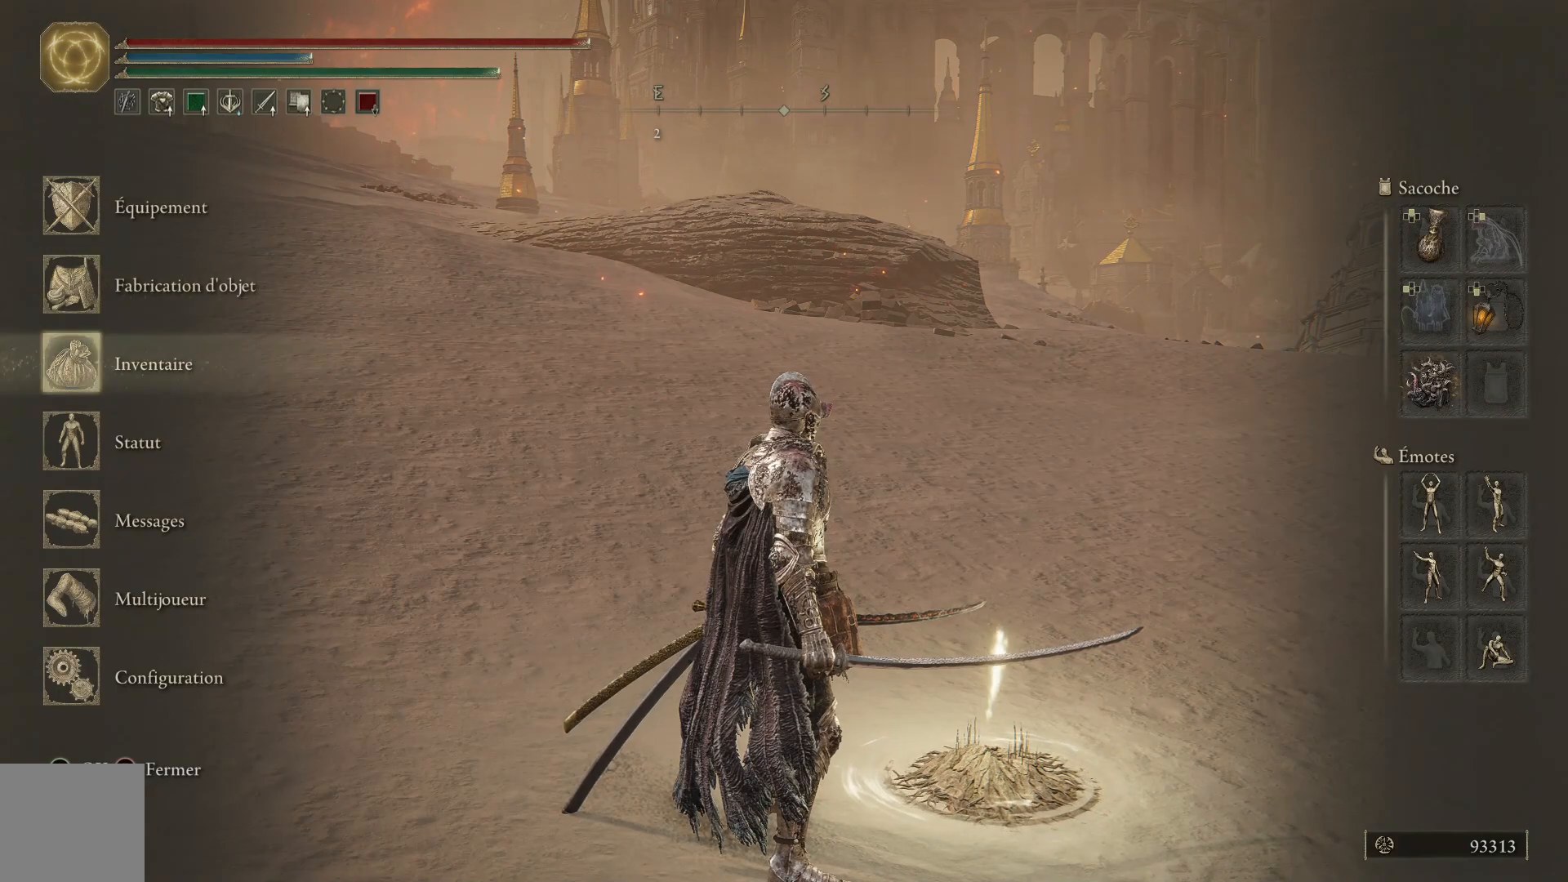
{"buttons": [], "left_stick": "center", "right_stick": "center", "events": [[67, "DPAD_DOWN", "up"], [283, "DPAD_UP", "down"], [417, "DPAD_UP", "up"]]}
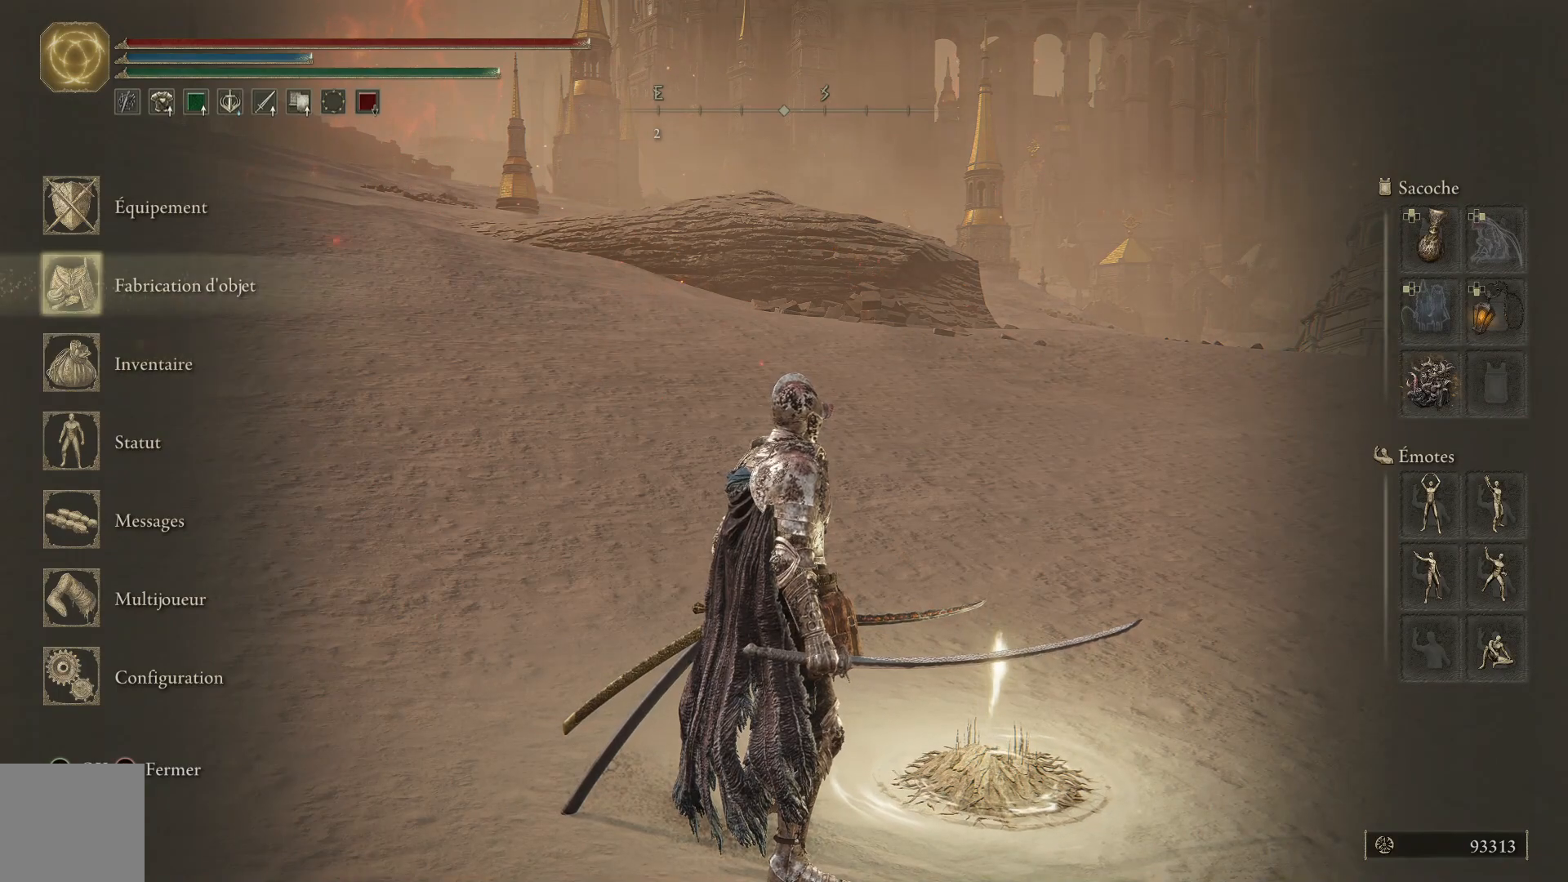
{"buttons": [], "left_stick": "center", "right_stick": "center", "events": []}
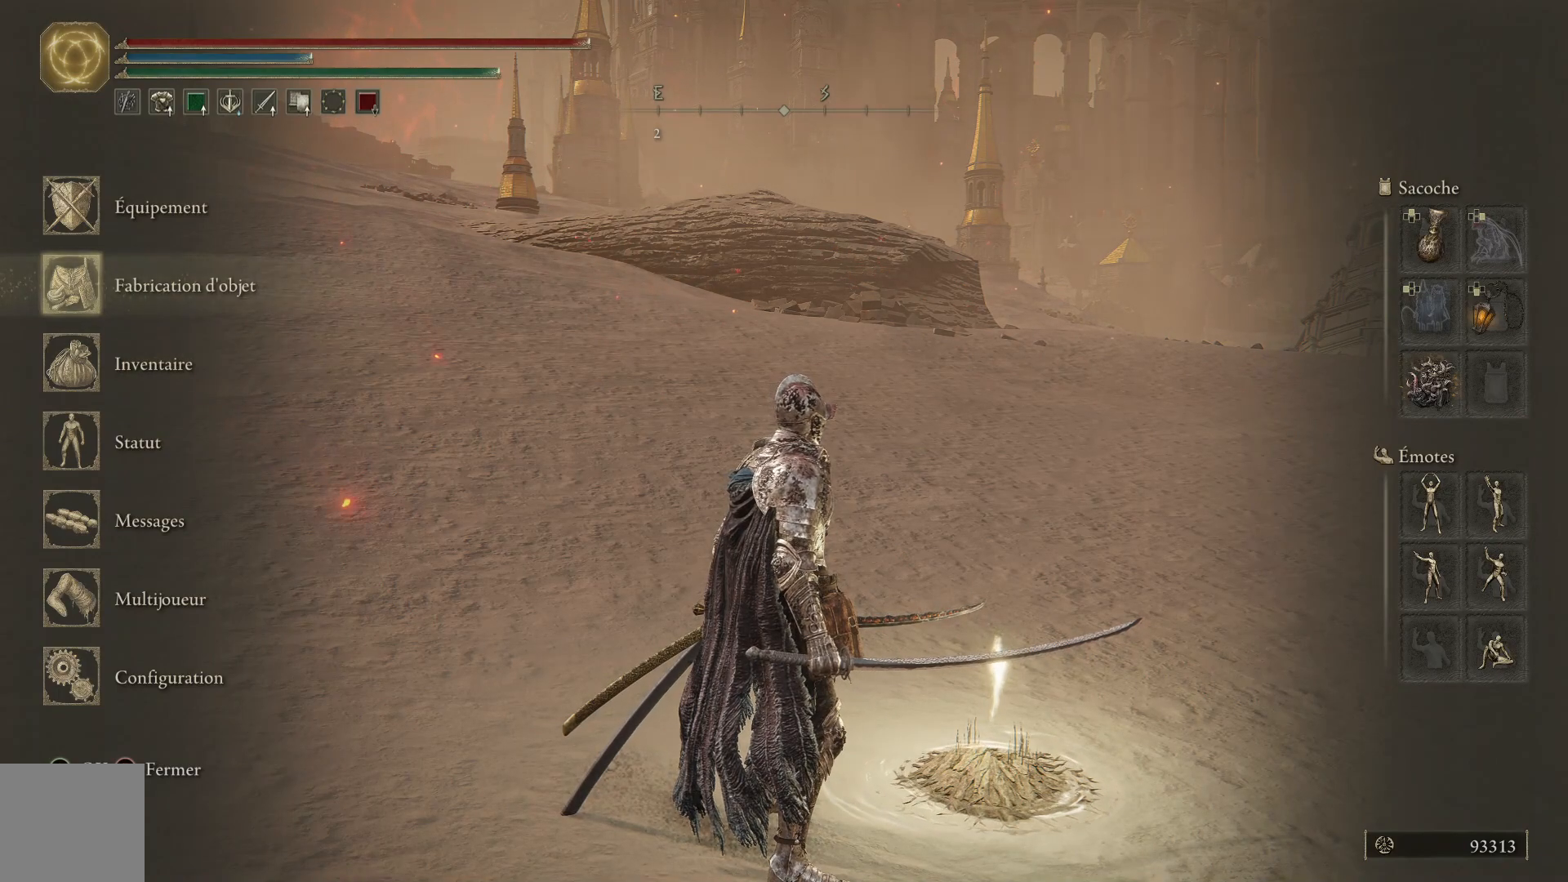
{"buttons": [], "left_stick": "center", "right_stick": "center", "events": []}
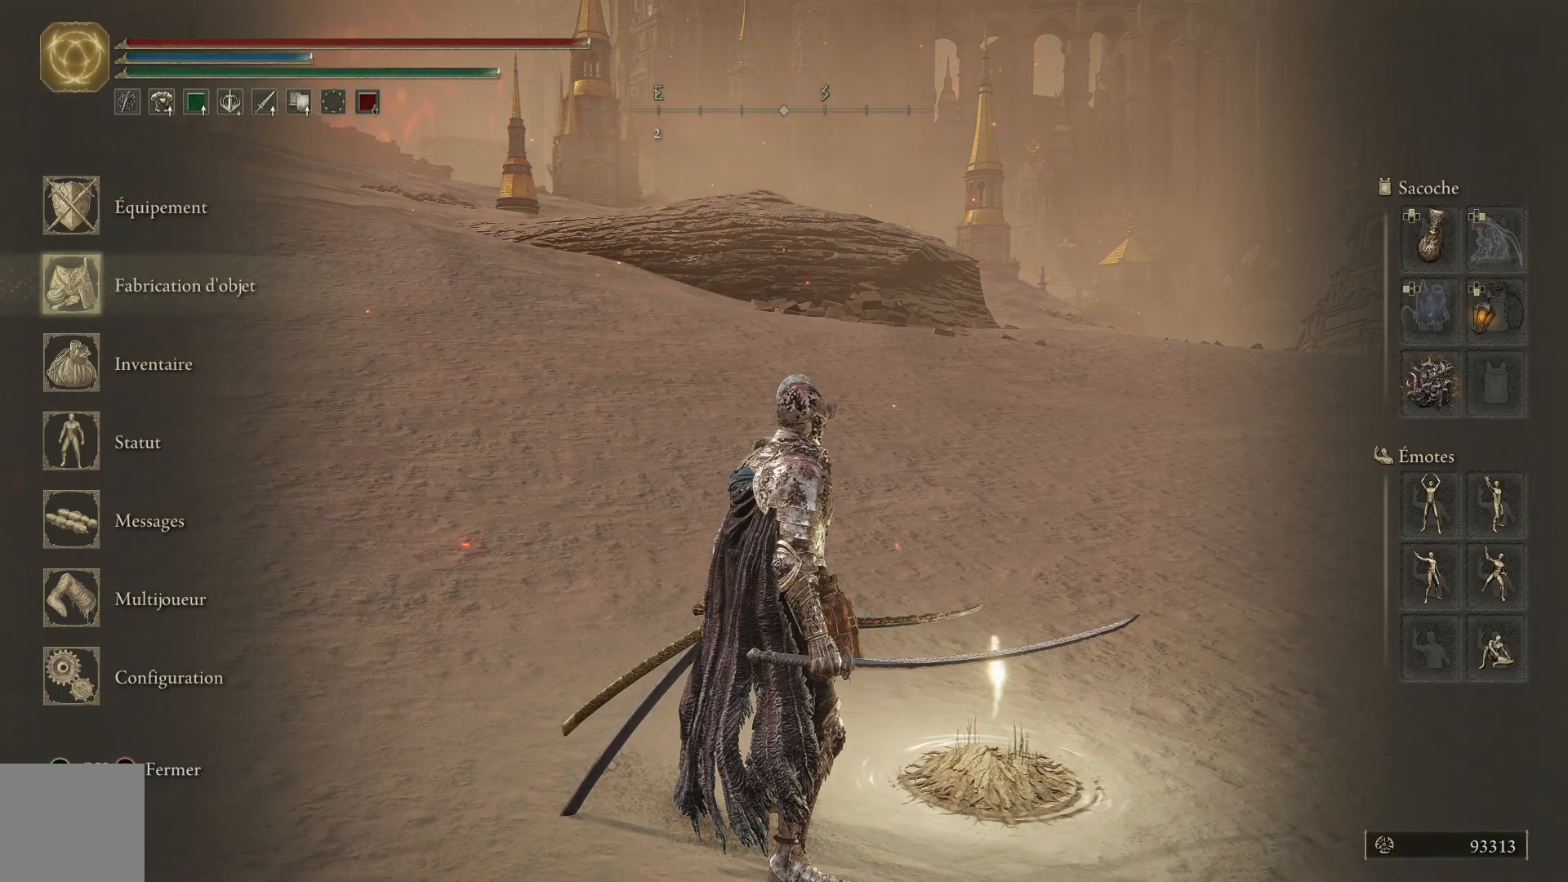
{"buttons": [], "left_stick": "center", "right_stick": "center", "events": []}
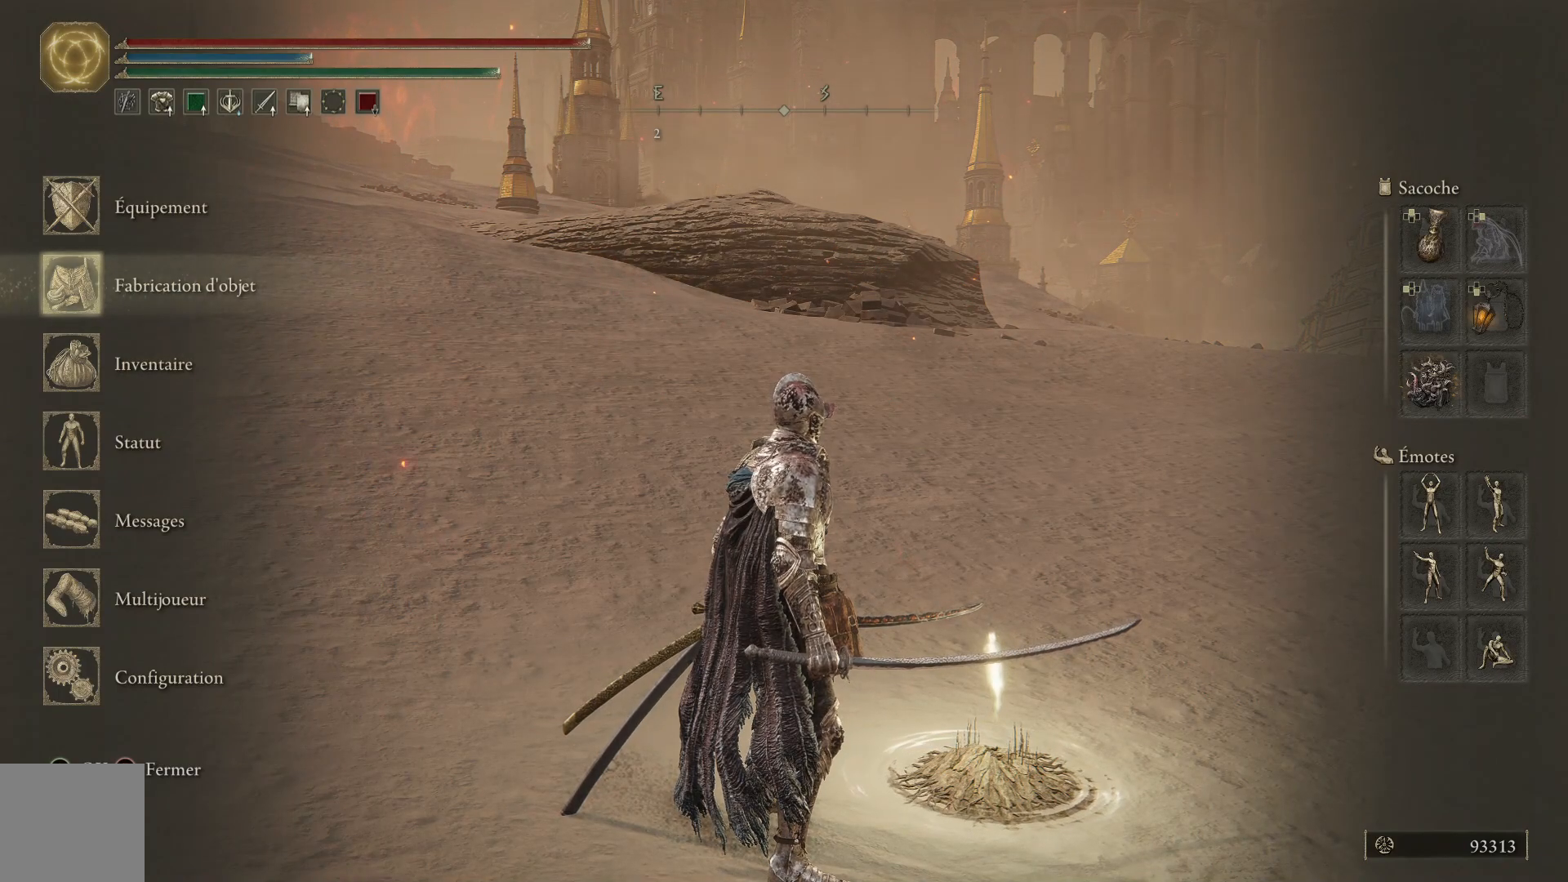
{"buttons": [], "left_stick": "center", "right_stick": "center", "events": [[200, "DPAD_DOWN", "down"], [283, "DPAD_DOWN", "up"], [383, "A", "down"], [483, "A", "up"]]}
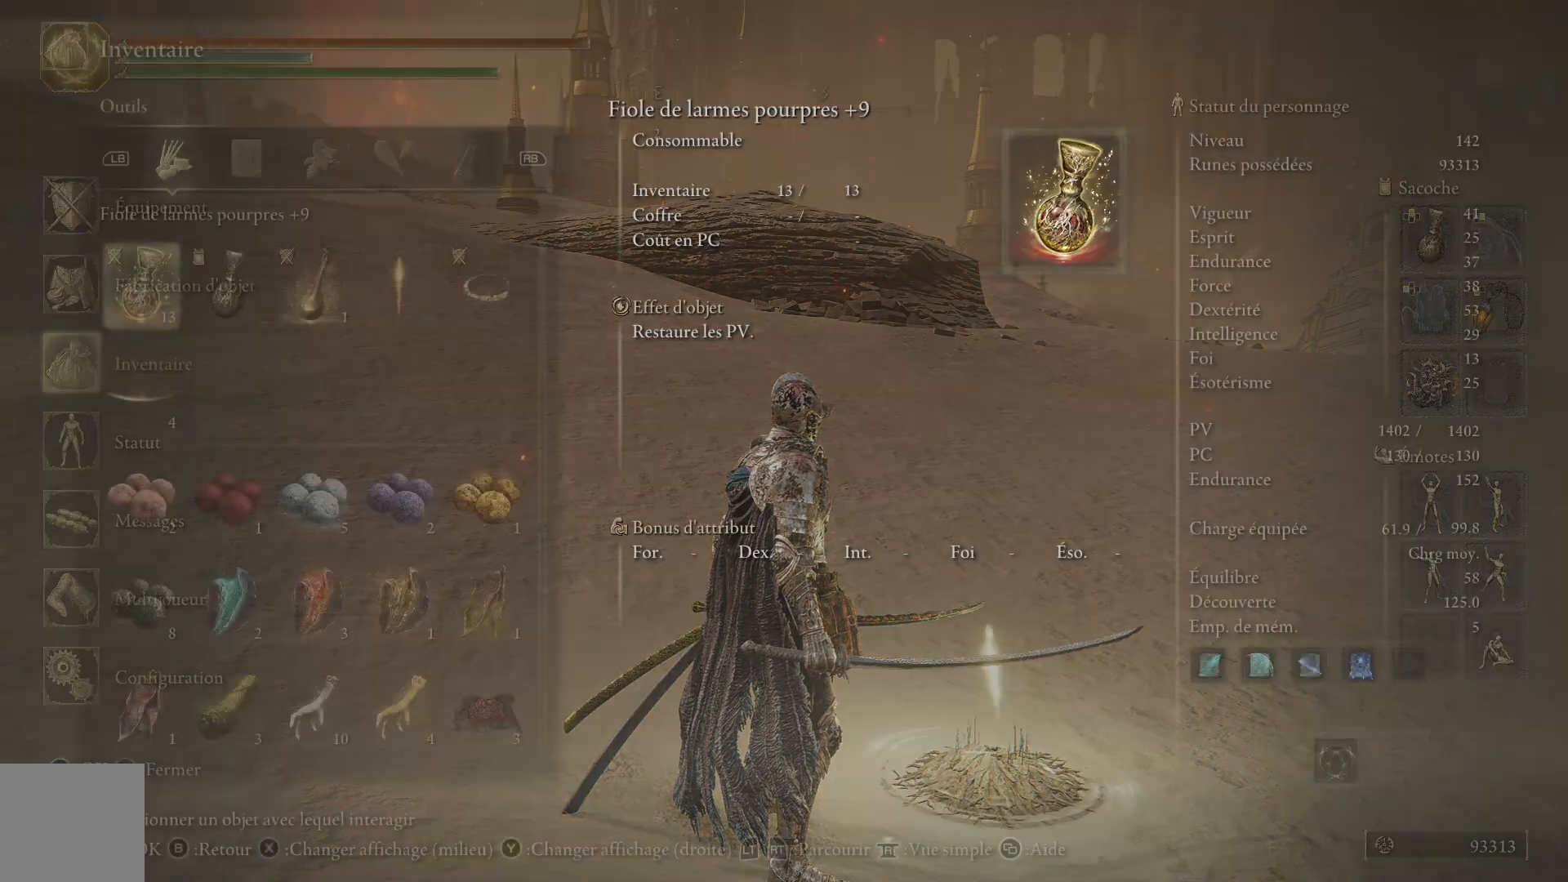
{"buttons": ["DPAD_DOWN"], "left_stick": "center", "right_stick": "center", "events": [[167, "DPAD_DOWN", "down"]]}
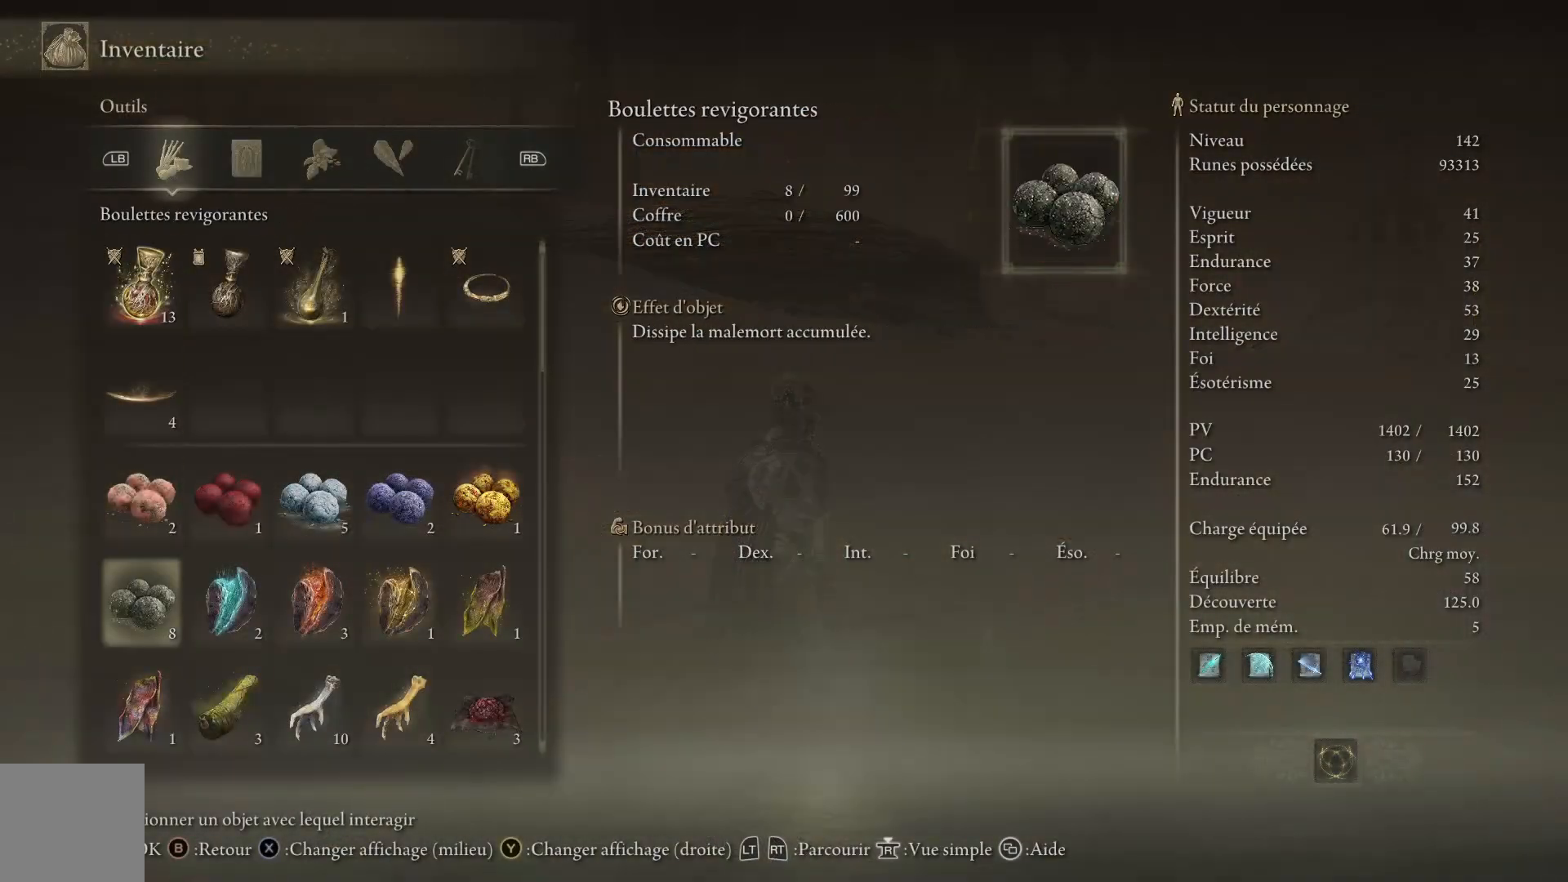
{"buttons": ["DPAD_DOWN"], "left_stick": "center", "right_stick": "center", "events": []}
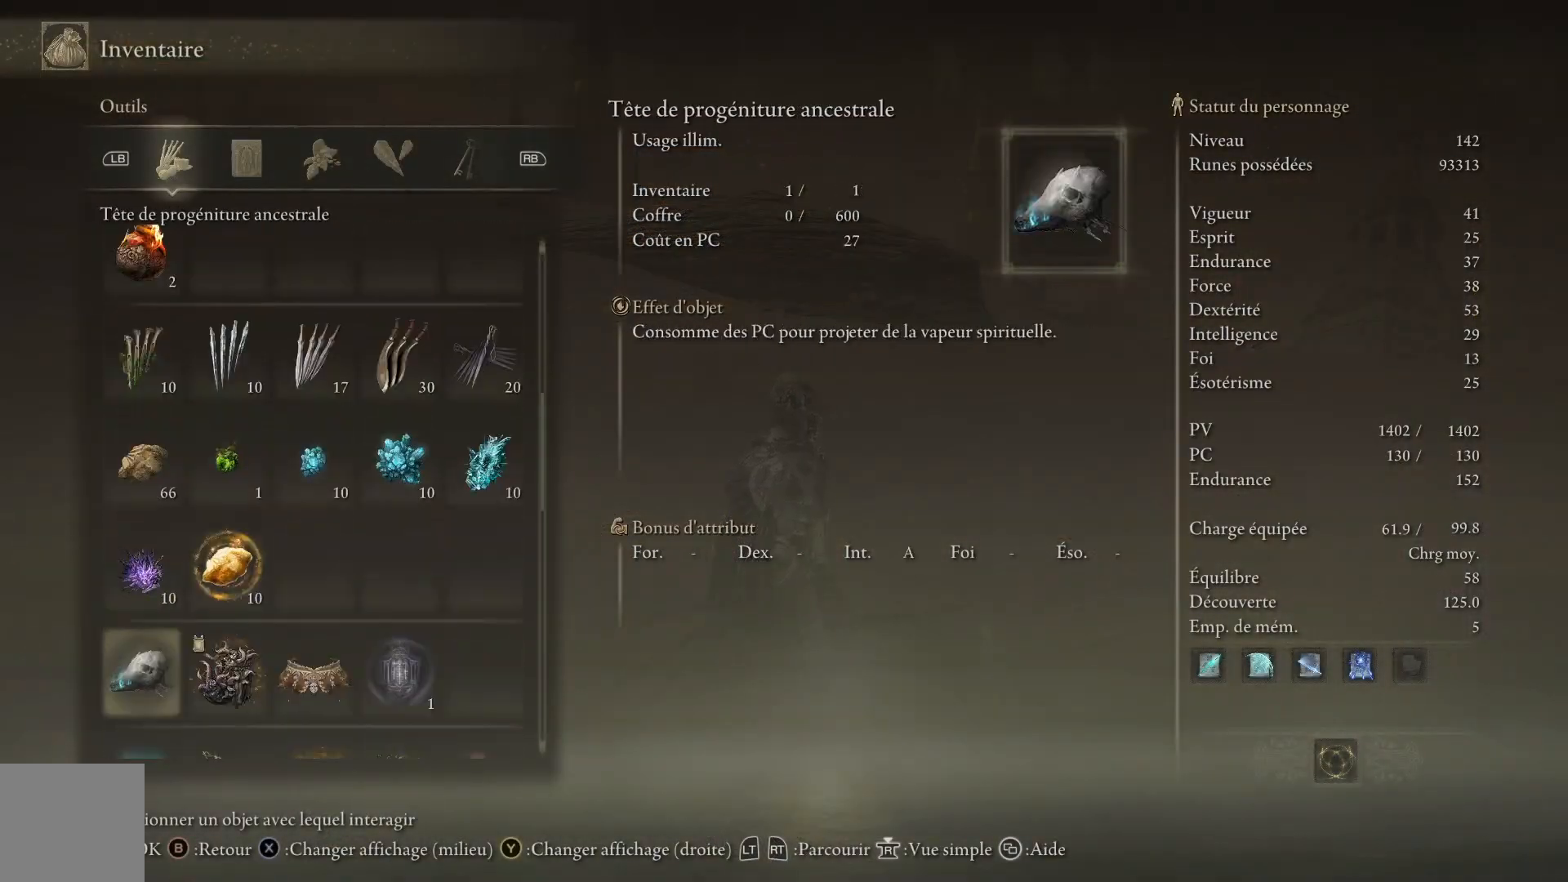
{"buttons": ["DPAD_DOWN"], "left_stick": "center", "right_stick": "center", "events": [[200, "DPAD_DOWN", "up"], [467, "DPAD_DOWN", "down"]]}
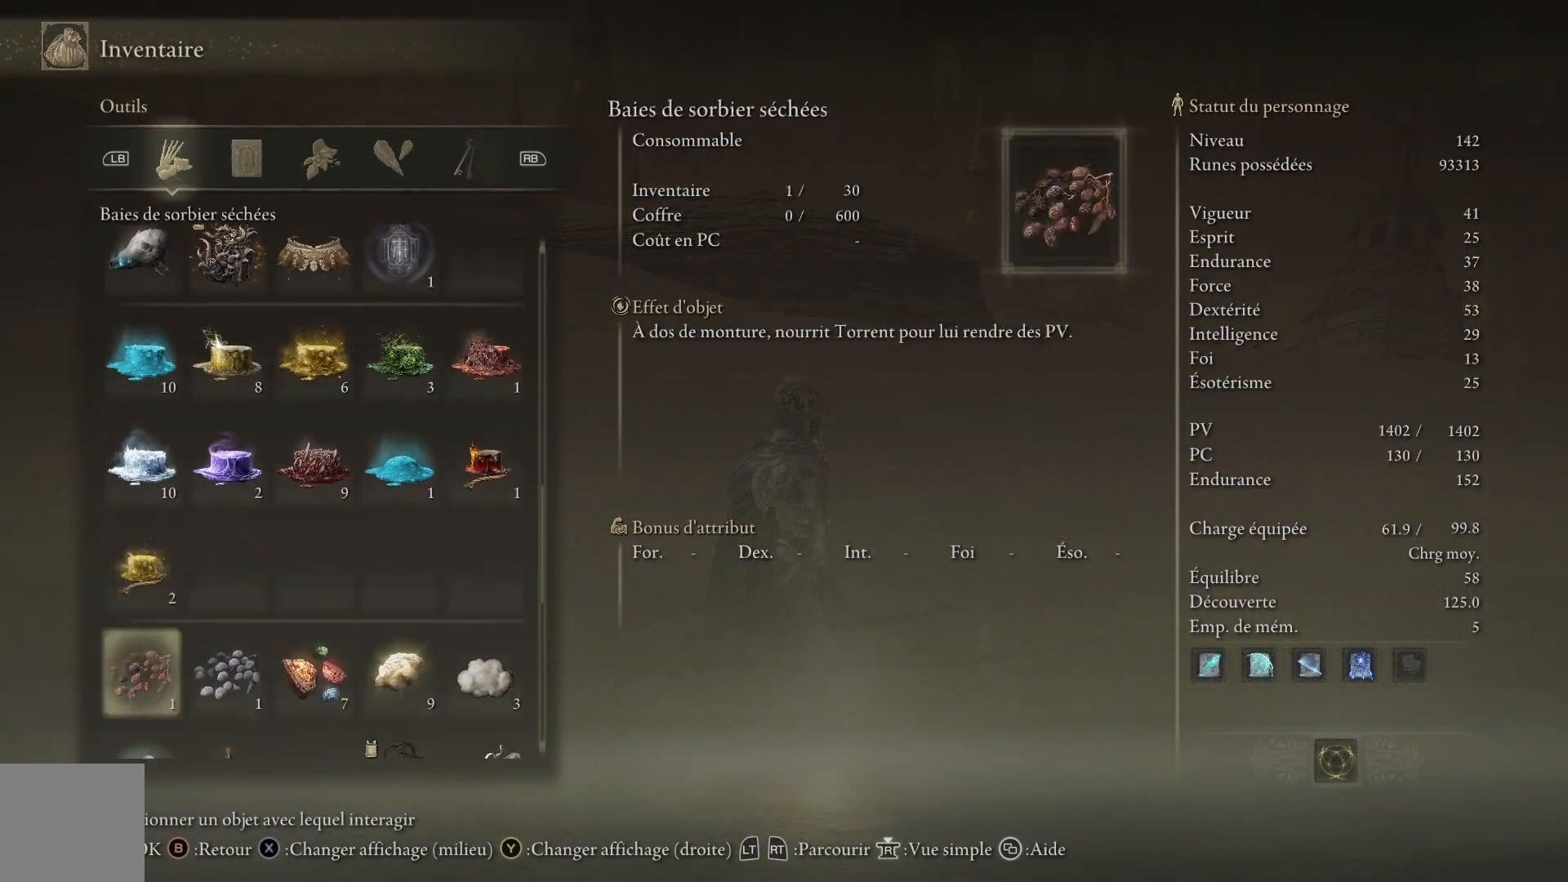
{"buttons": ["DPAD_DOWN"], "left_stick": "center", "right_stick": "center", "events": [[67, "DPAD_DOWN", "up"], [150, "DPAD_DOWN", "down"], [233, "DPAD_DOWN", "up"], [317, "DPAD_DOWN", "down"], [400, "DPAD_DOWN", "up"], [467, "DPAD_DOWN", "down"]]}
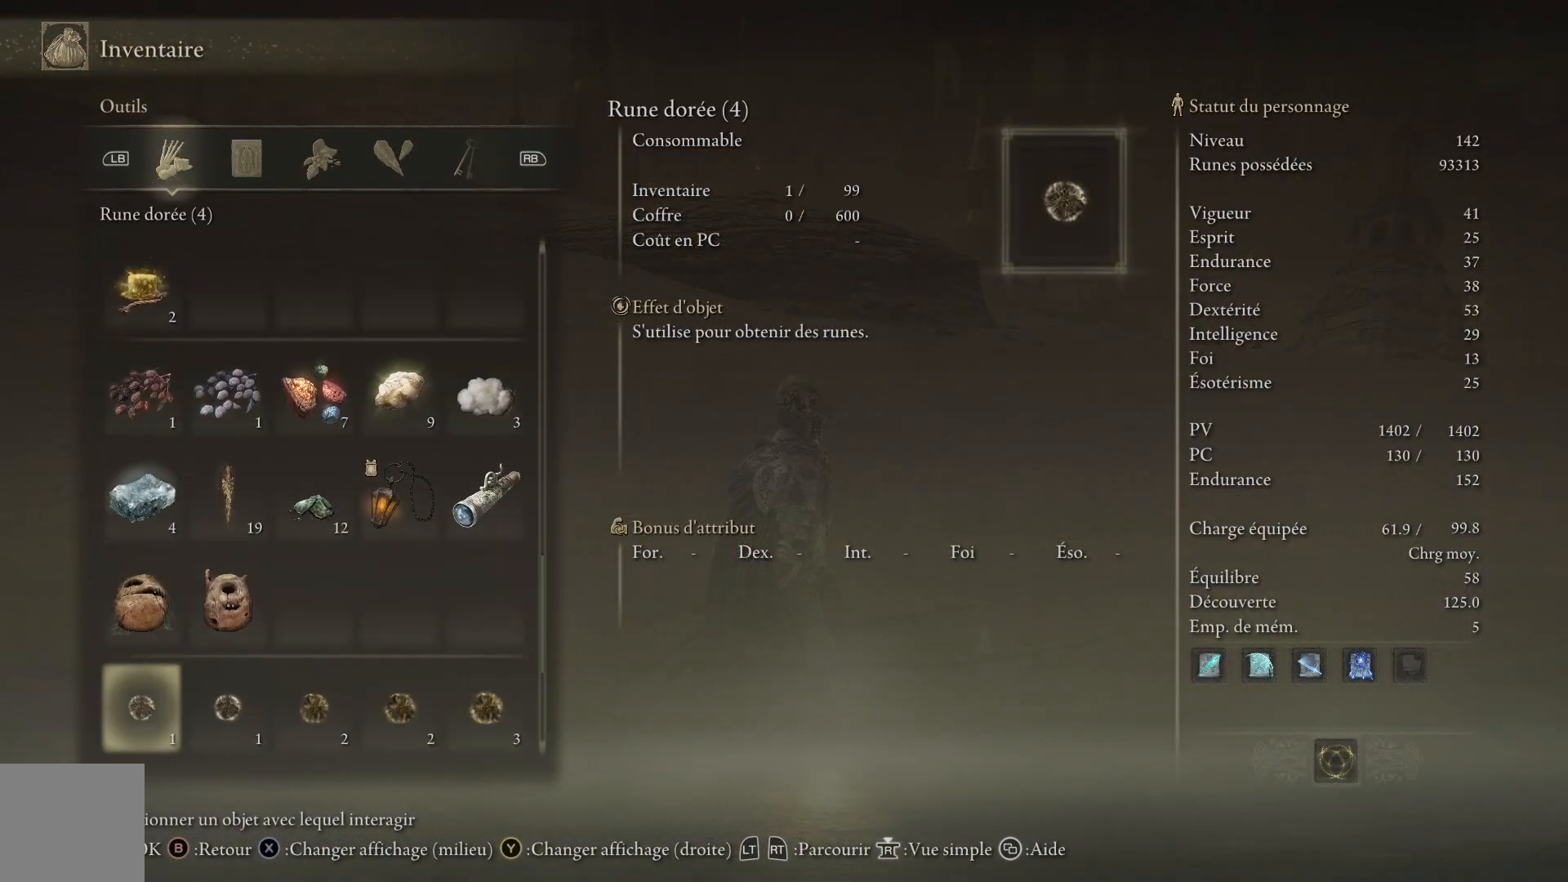
{"buttons": [], "left_stick": "center", "right_stick": "center", "events": [[67, "DPAD_DOWN", "up"], [150, "DPAD_DOWN", "down"], [233, "DPAD_DOWN", "up"]]}
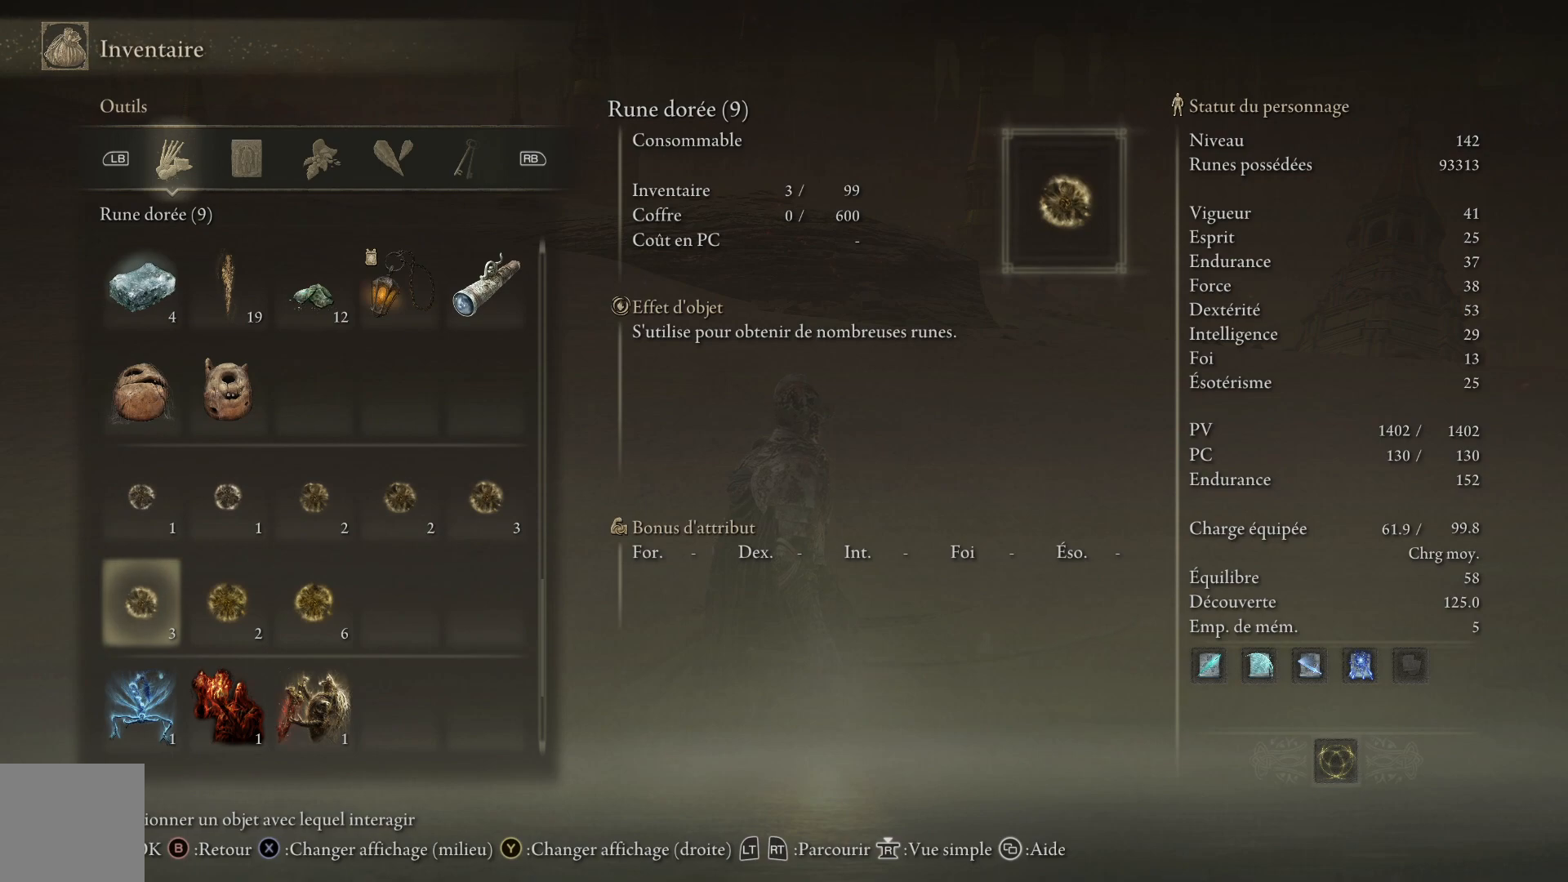
{"buttons": ["A"], "left_stick": "center", "right_stick": "center", "events": [[117, "DPAD_RIGHT", "down"], [167, "DPAD_RIGHT", "up"], [283, "DPAD_RIGHT", "down"], [367, "DPAD_RIGHT", "up"], [450, "A", "down"]]}
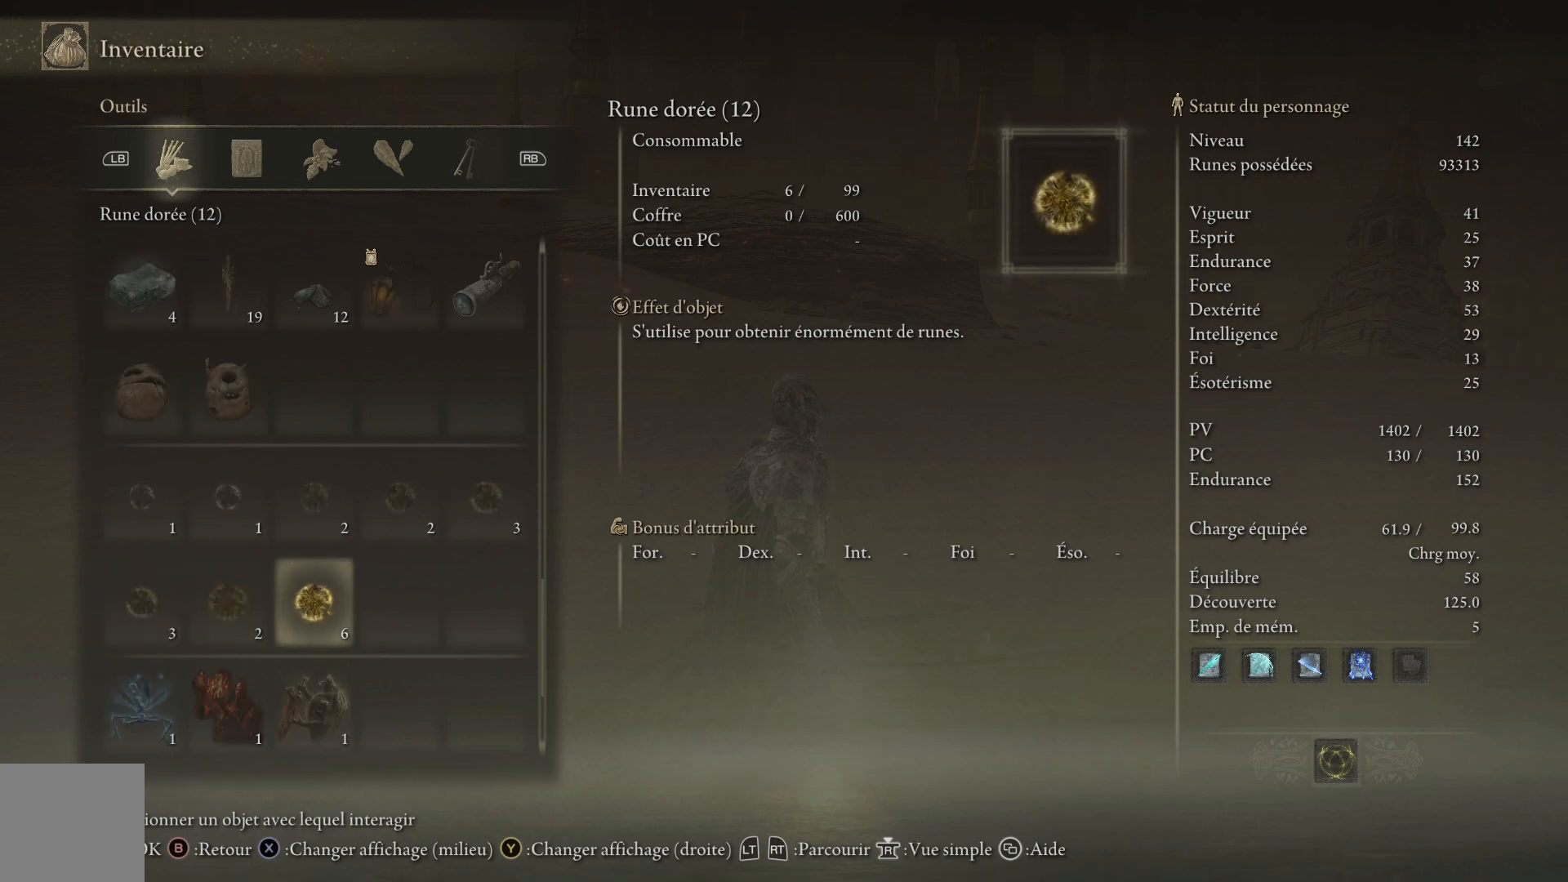
{"buttons": ["DPAD_DOWN"], "left_stick": "center", "right_stick": "center", "events": [[67, "A", "up"], [500, "DPAD_DOWN", "down"]]}
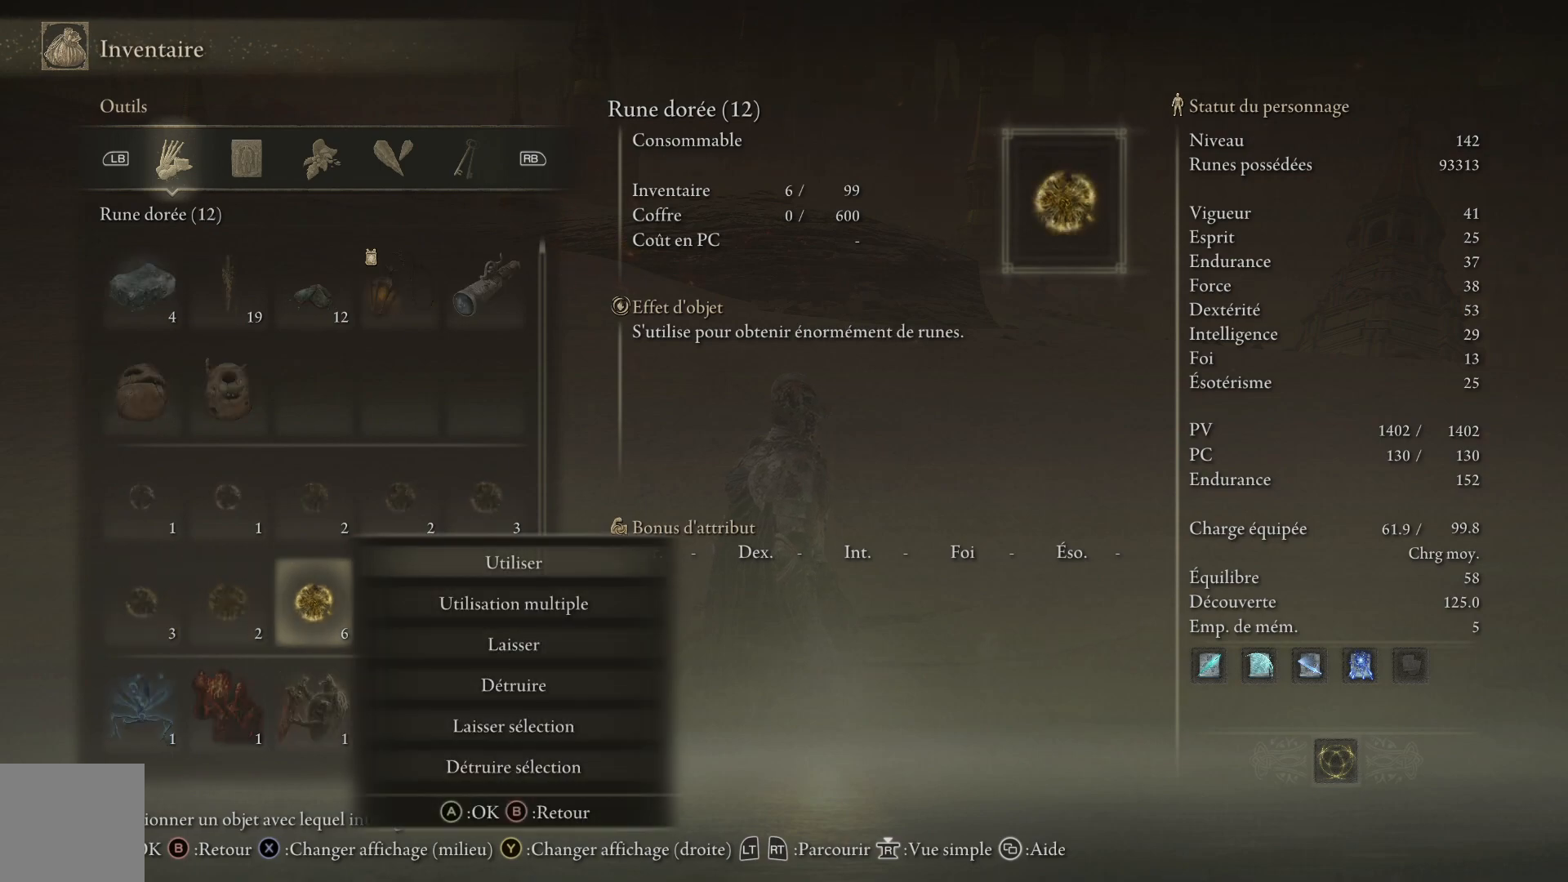
{"buttons": ["DPAD_DOWN"], "left_stick": "center", "right_stick": "center", "events": [[83, "DPAD_DOWN", "up"], [150, "A", "down"], [217, "A", "up"], [467, "DPAD_DOWN", "down"]]}